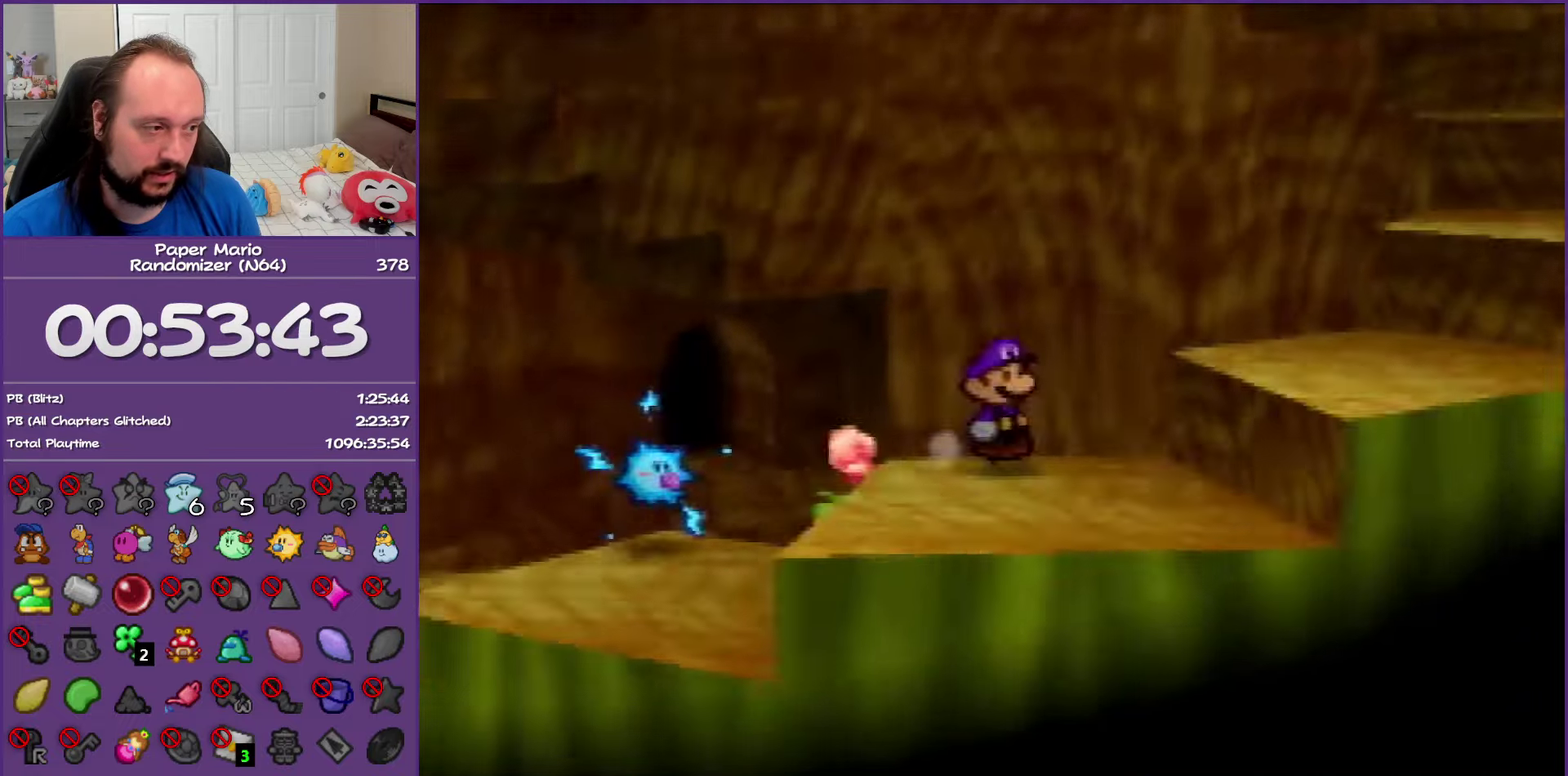
Gameplay with a controller (Nintendo layout); each line is a JSON object with the inputs held at the frame after it. "events" lists button and stick changes between this image and that frame as [ms after this image, input, new state], when the widget could be followed in between. This overlay highlights the sticks when they move; stick clicks (L3) are not distinguishable. Not read: L3 R3.
{"buttons": ["Z"], "left_stick": "right", "events": [[50, "A", "down"], [167, "Z", "up"], [217, "A", "up"], [450, "Z", "down"]]}
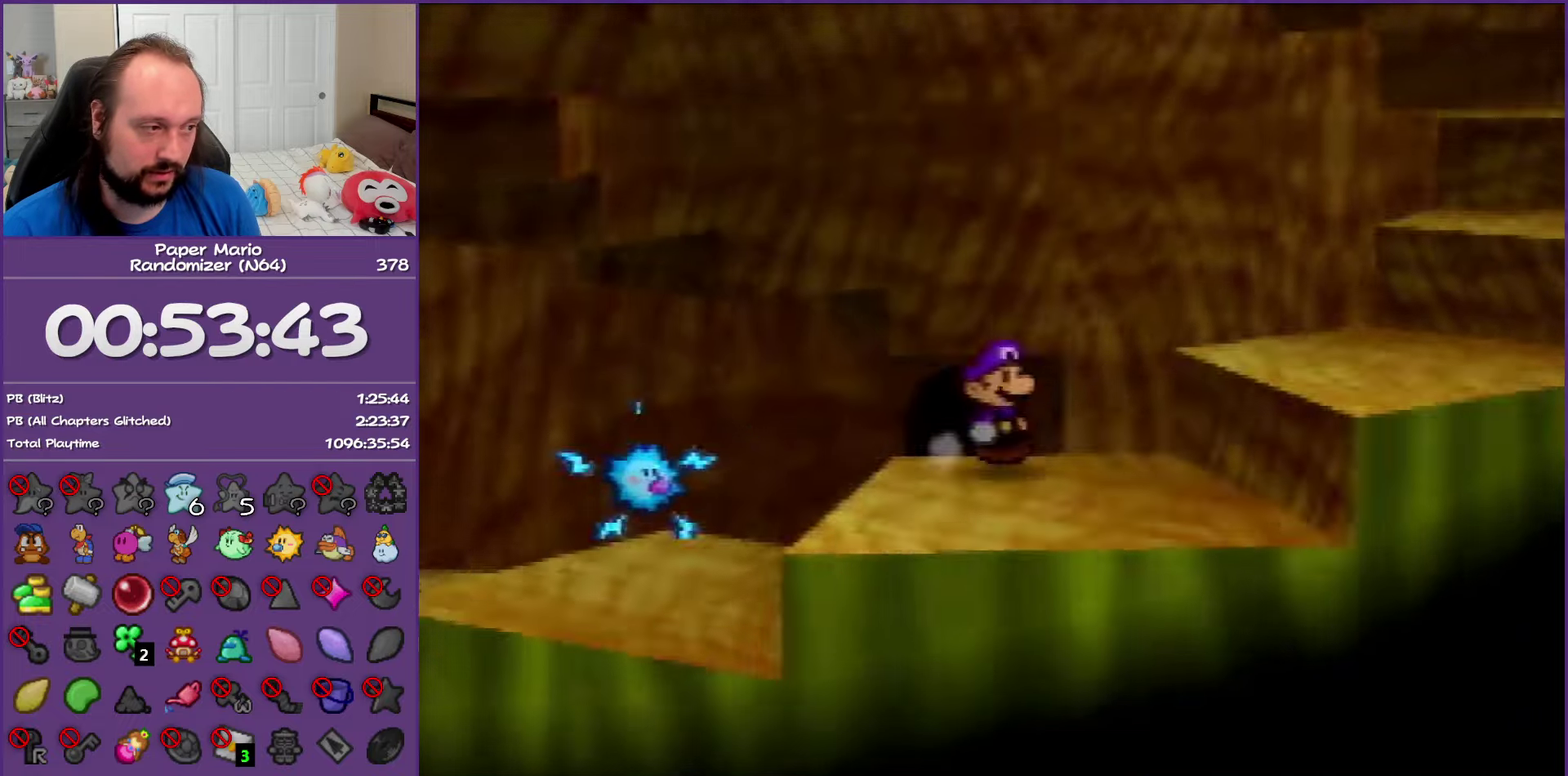
{"buttons": ["Z"], "left_stick": "right", "events": [[50, "A", "down"], [150, "Z", "up"], [200, "A", "up"], [417, "Z", "down"]]}
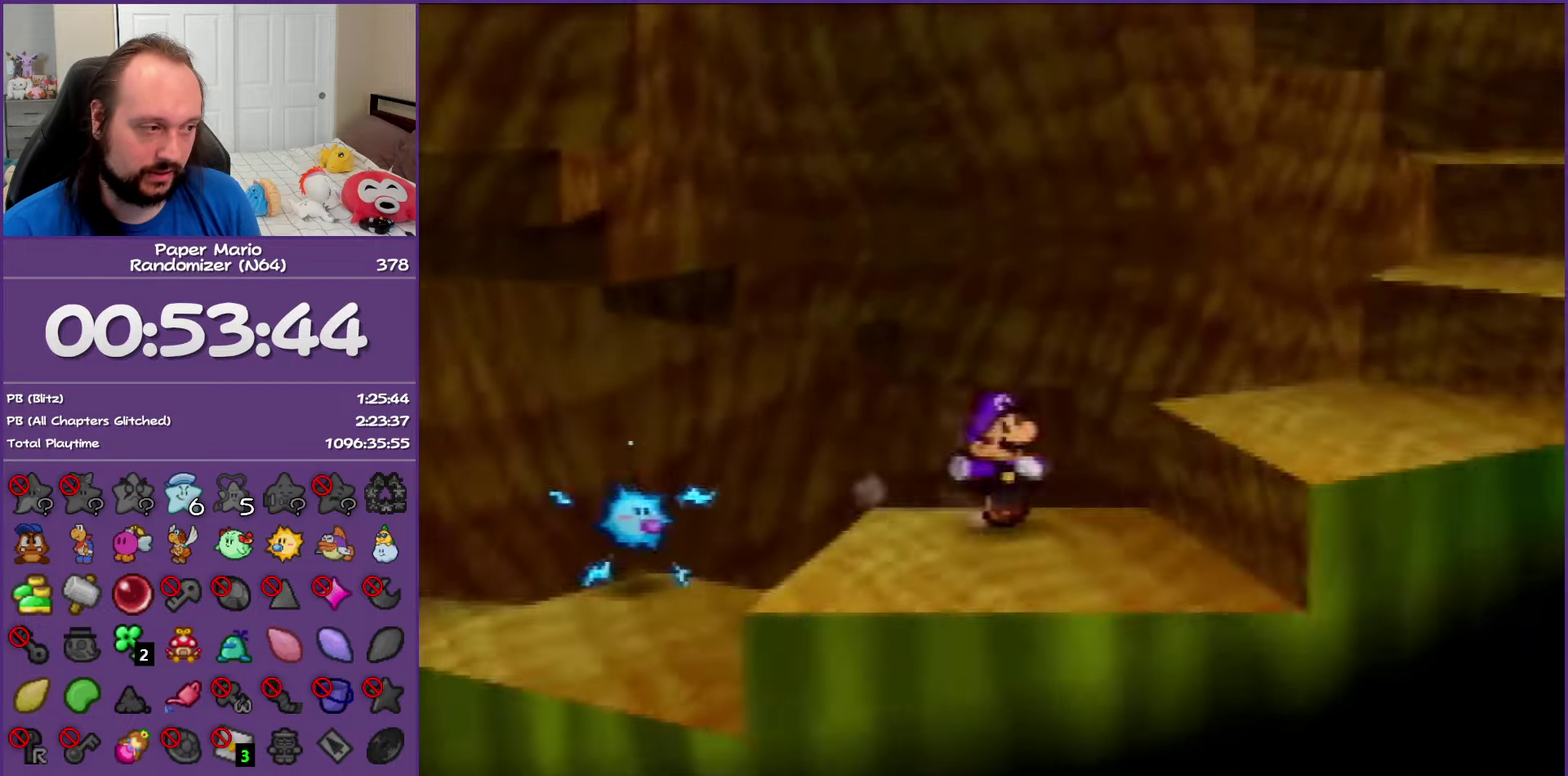
{"buttons": ["Z"], "left_stick": "right", "events": [[33, "A", "down"], [133, "Z", "up"], [233, "A", "up"], [433, "Z", "down"]]}
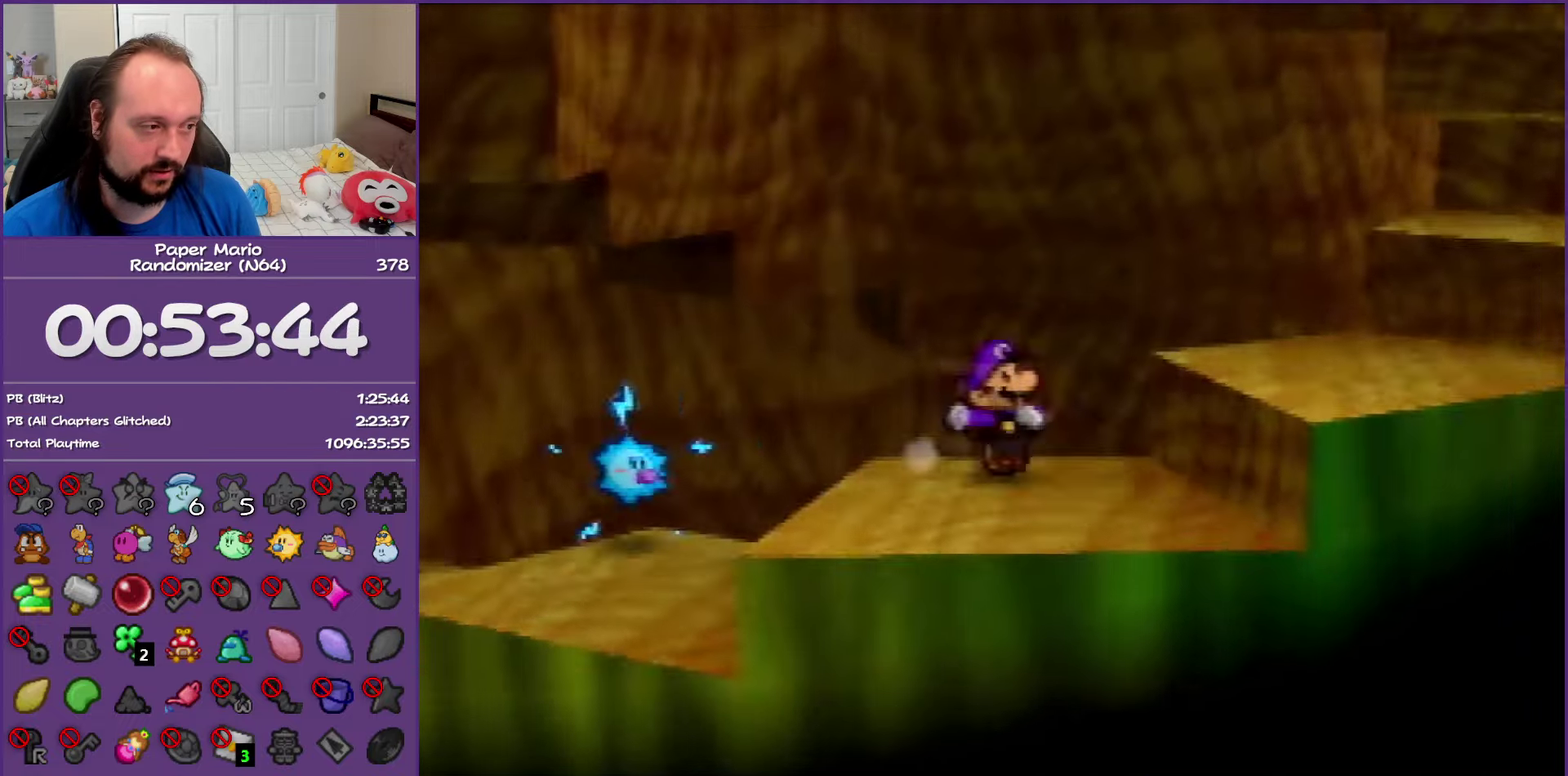
{"buttons": ["Z"], "left_stick": "right", "events": [[50, "A", "down"], [133, "Z", "up"], [217, "A", "up"], [450, "Z", "down"]]}
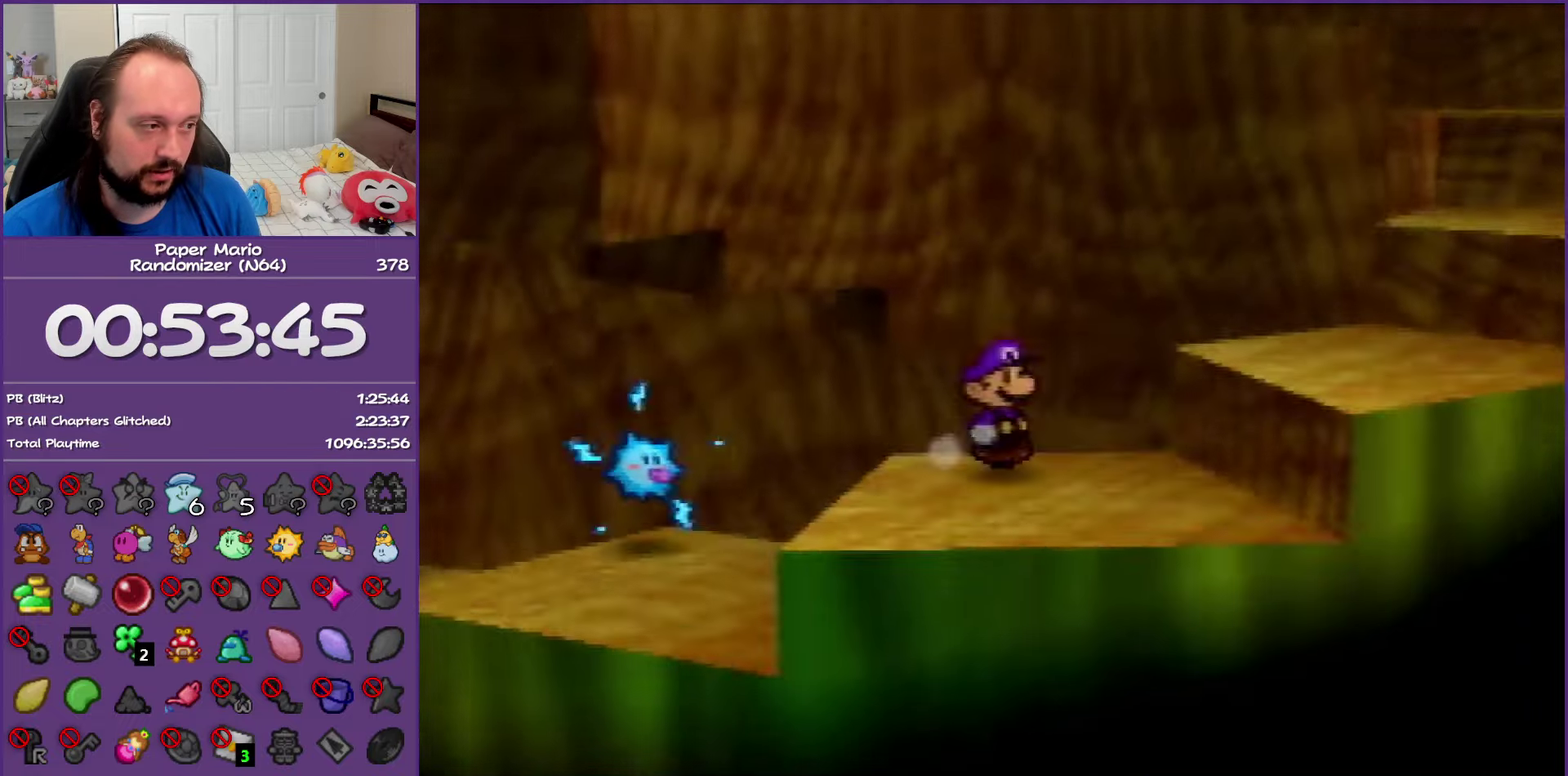
{"buttons": ["Z"], "left_stick": "right", "events": [[33, "A", "down"], [150, "Z", "up"], [200, "A", "up"], [450, "Z", "down"]]}
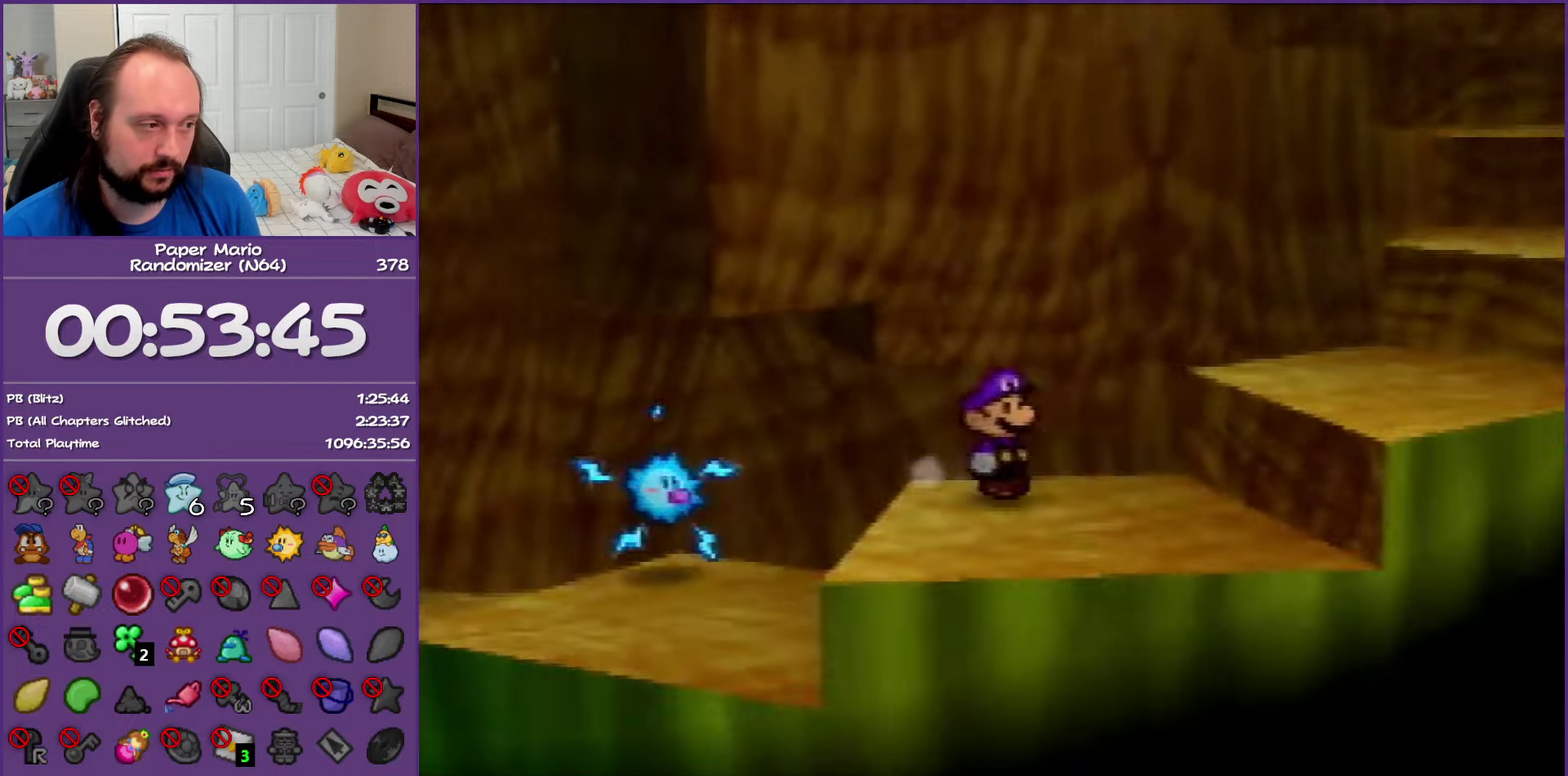
{"buttons": ["Z"], "left_stick": "right", "events": [[17, "A", "down"], [150, "Z", "up"], [283, "A", "up"], [483, "Z", "down"]]}
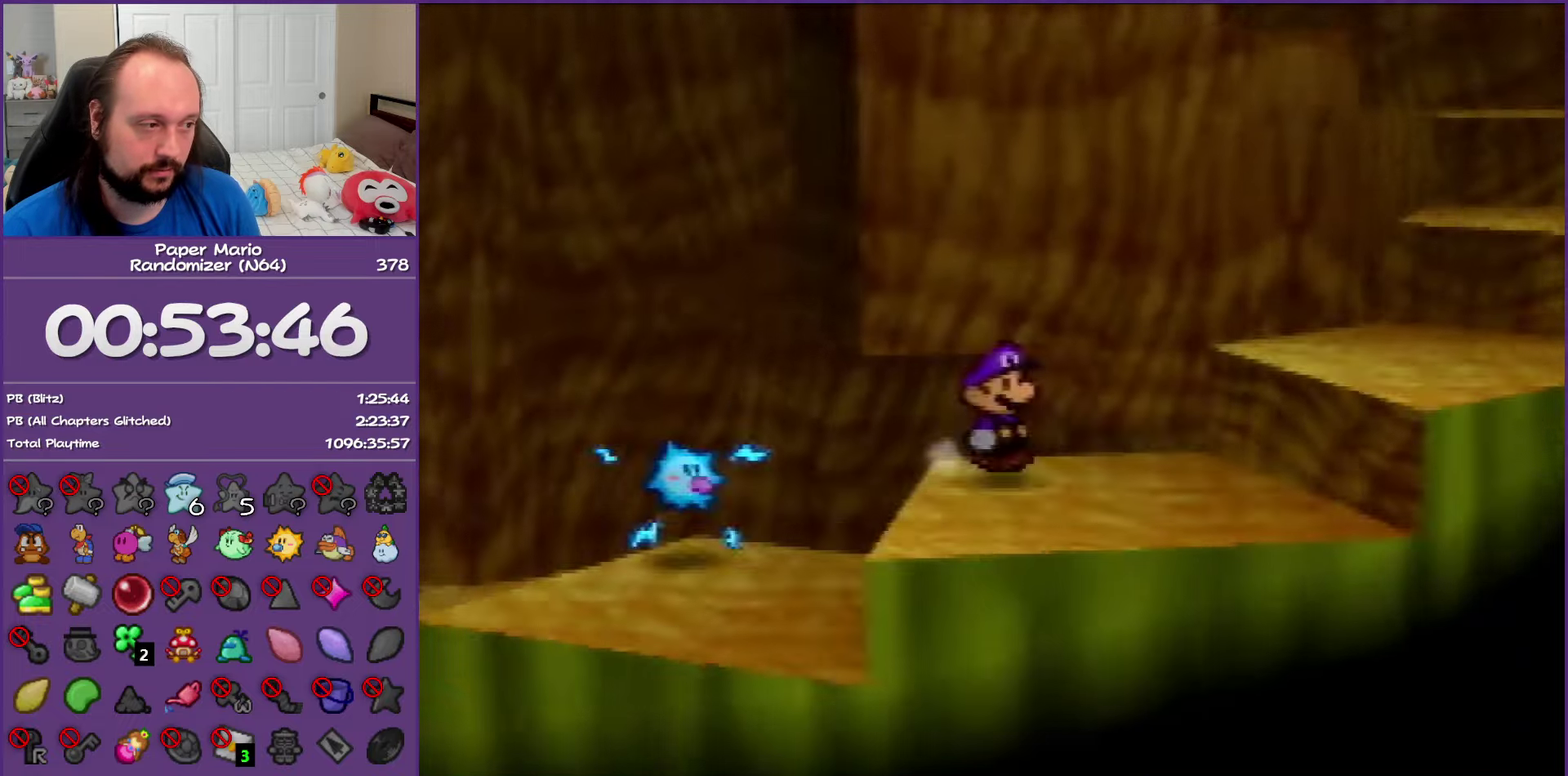
{"buttons": [], "left_stick": "right", "events": [[50, "A", "down"], [183, "Z", "up"], [350, "A", "up"]]}
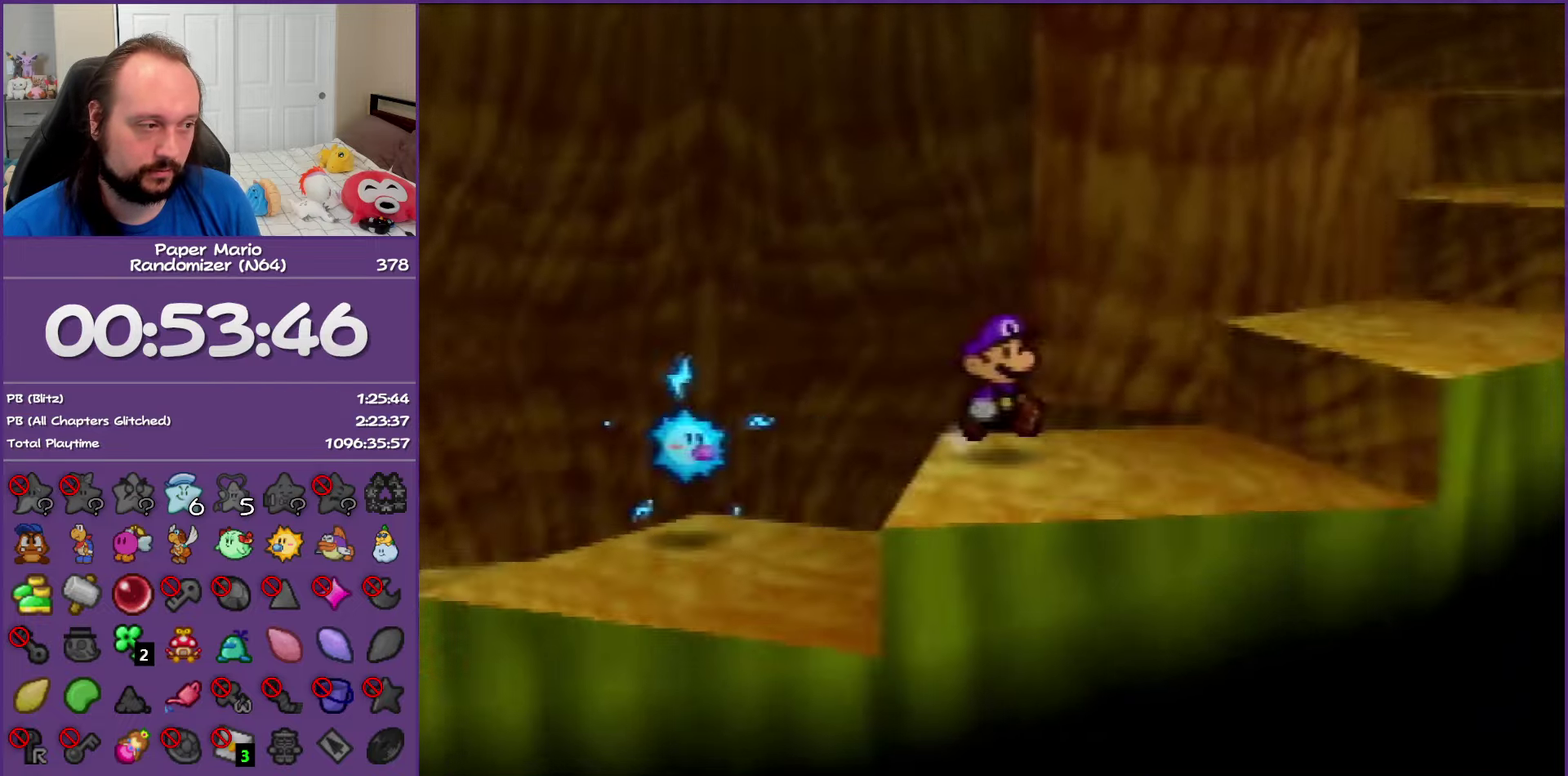
{"buttons": [], "left_stick": "right", "events": [[17, "Z", "down"], [100, "A", "down"], [217, "Z", "up"], [317, "A", "up"]]}
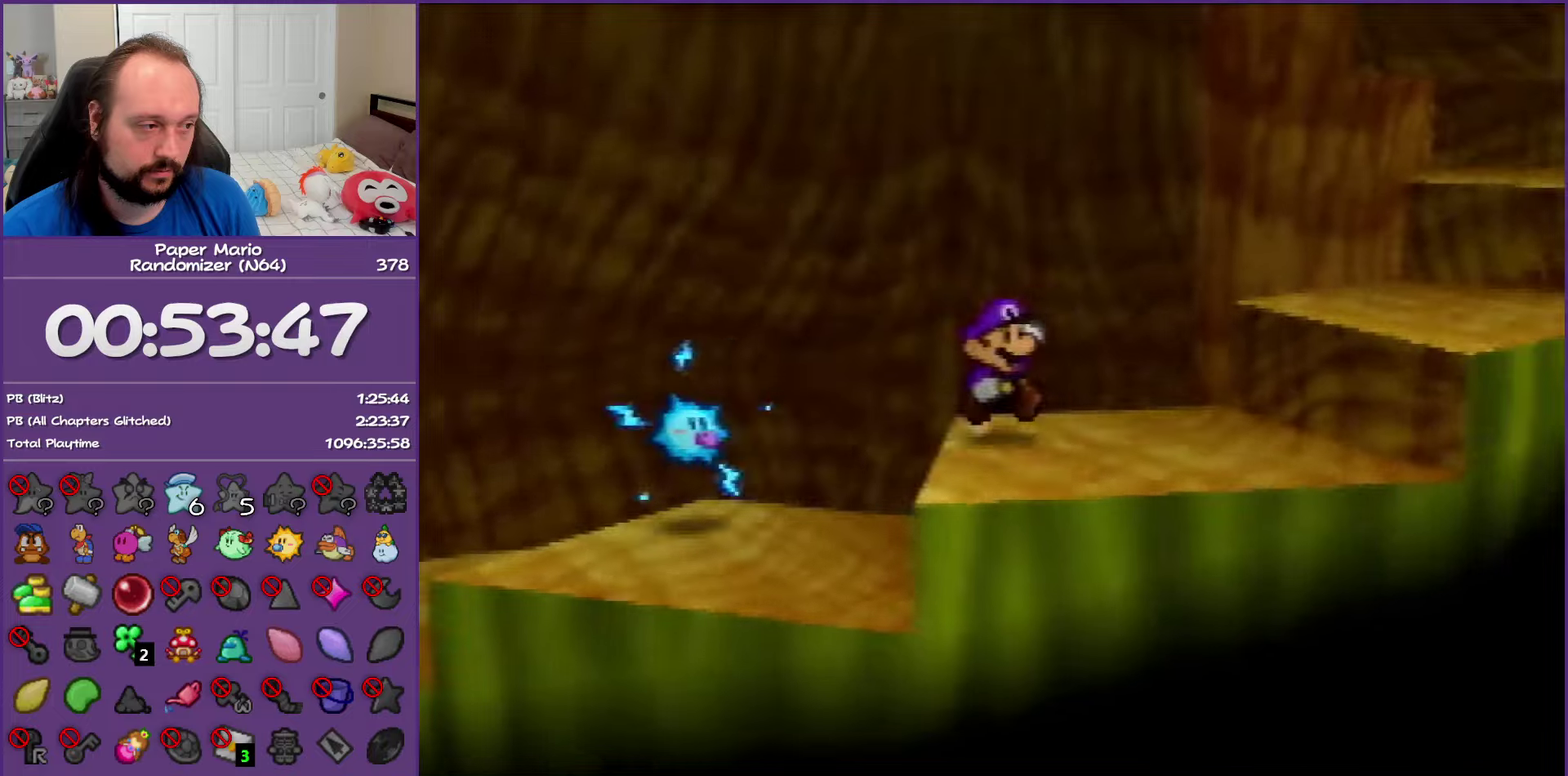
{"buttons": [], "left_stick": "right", "events": [[33, "Z", "down"], [133, "A", "down"], [300, "Z", "up"], [350, "A", "up"]]}
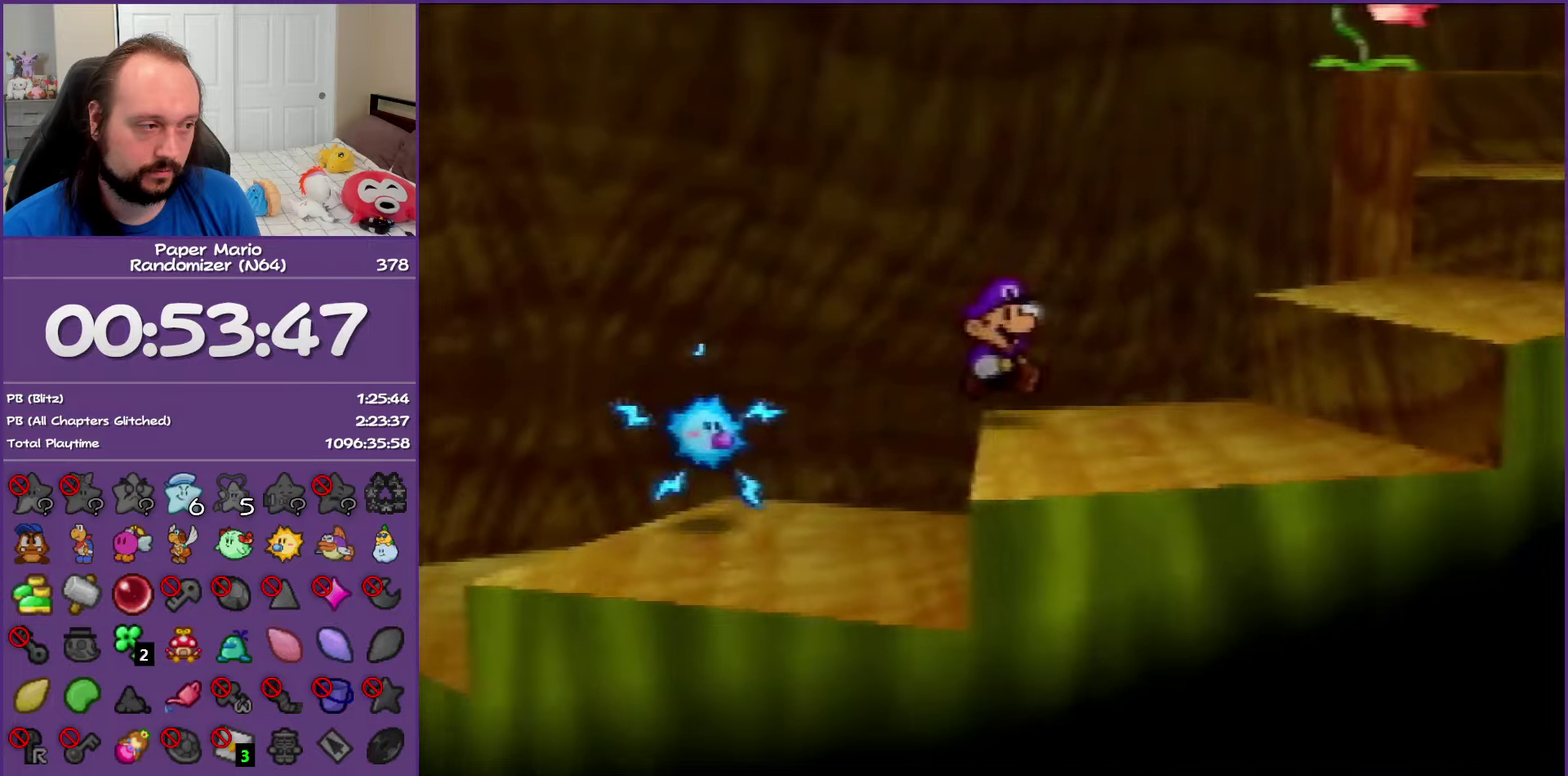
{"buttons": [], "left_stick": "right", "events": [[100, "Z", "down"], [233, "A", "down"], [317, "Z", "up"], [417, "A", "up"]]}
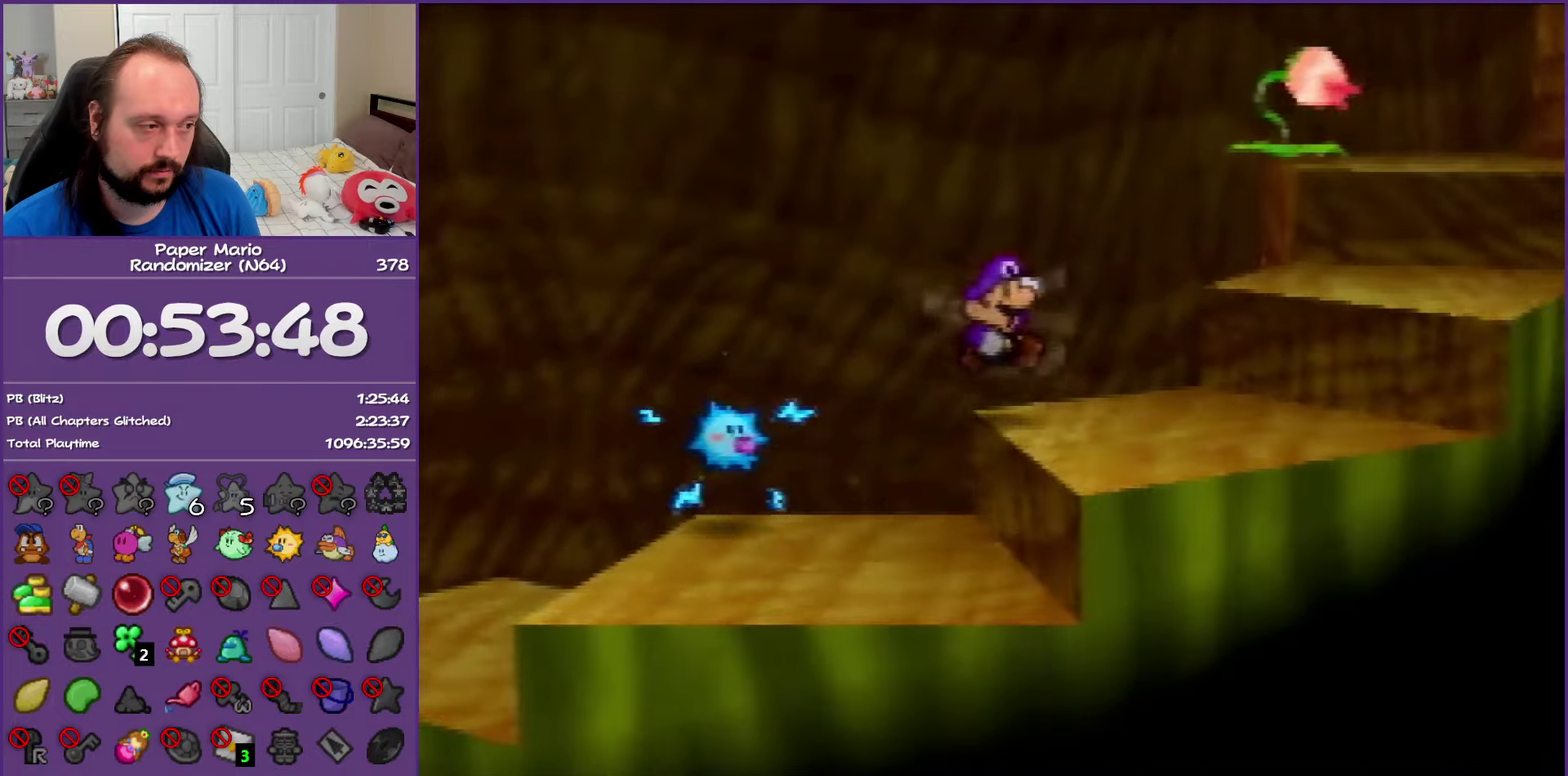
{"buttons": [], "left_stick": "up-right", "events": [[50, "left_stick", "up-right"], [150, "Z", "down"], [283, "A", "down"], [450, "Z", "up"], [500, "A", "up"]]}
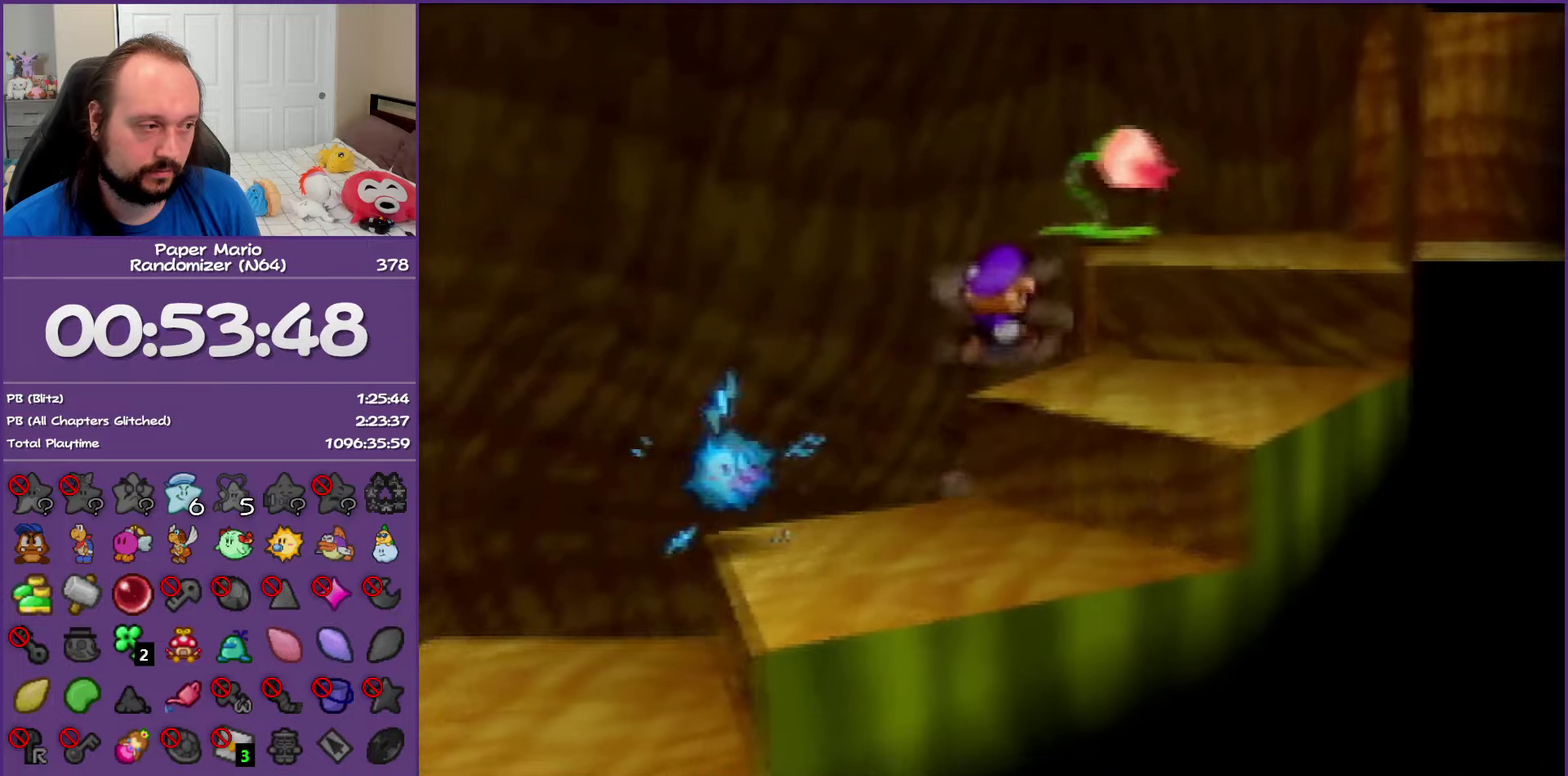
{"buttons": ["A"], "left_stick": "up-right", "events": [[200, "Z", "down"], [383, "A", "down"], [450, "Z", "up"]]}
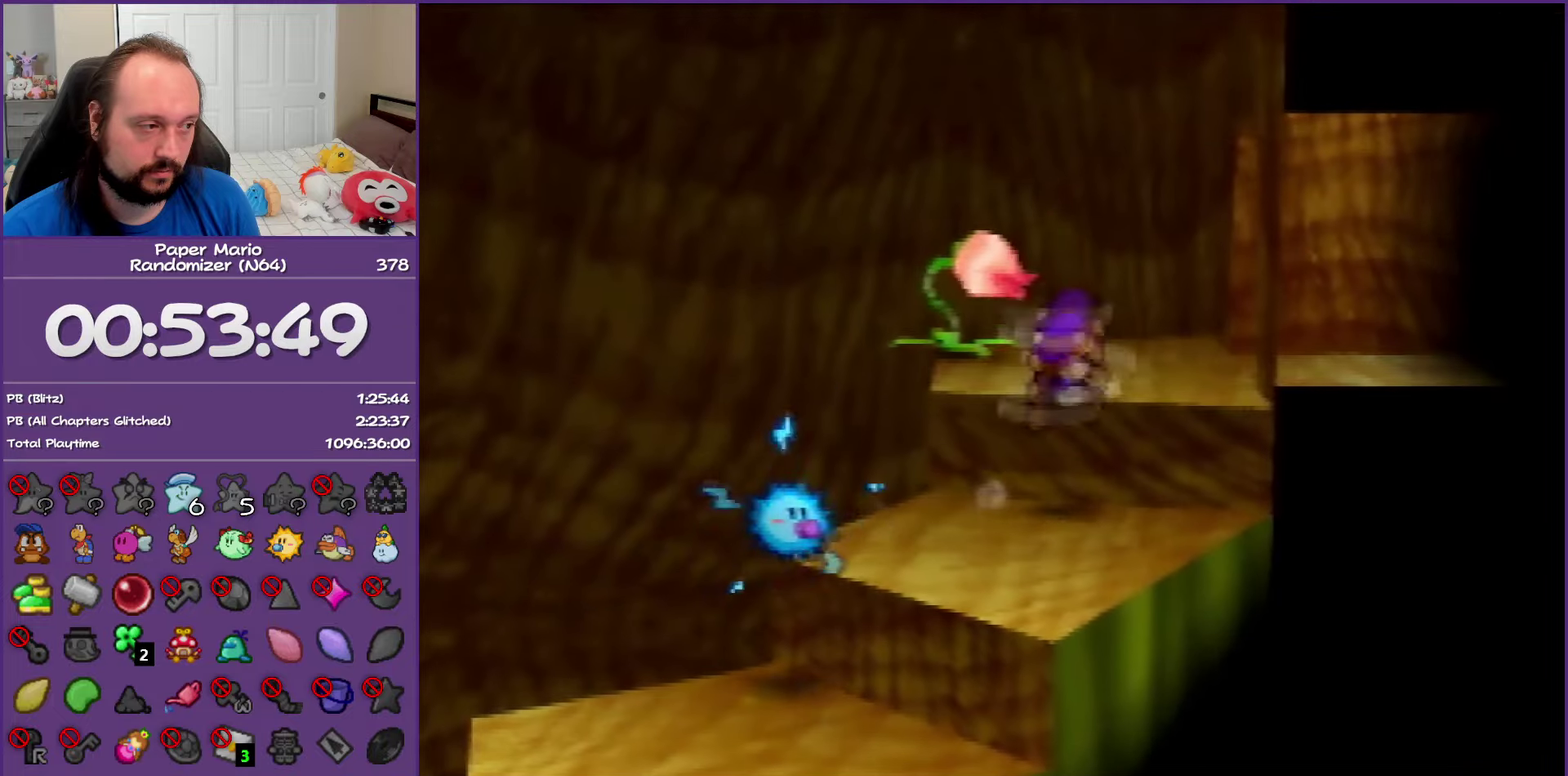
{"buttons": ["Z"], "left_stick": "up-right", "events": [[83, "A", "up"], [333, "Z", "down"]]}
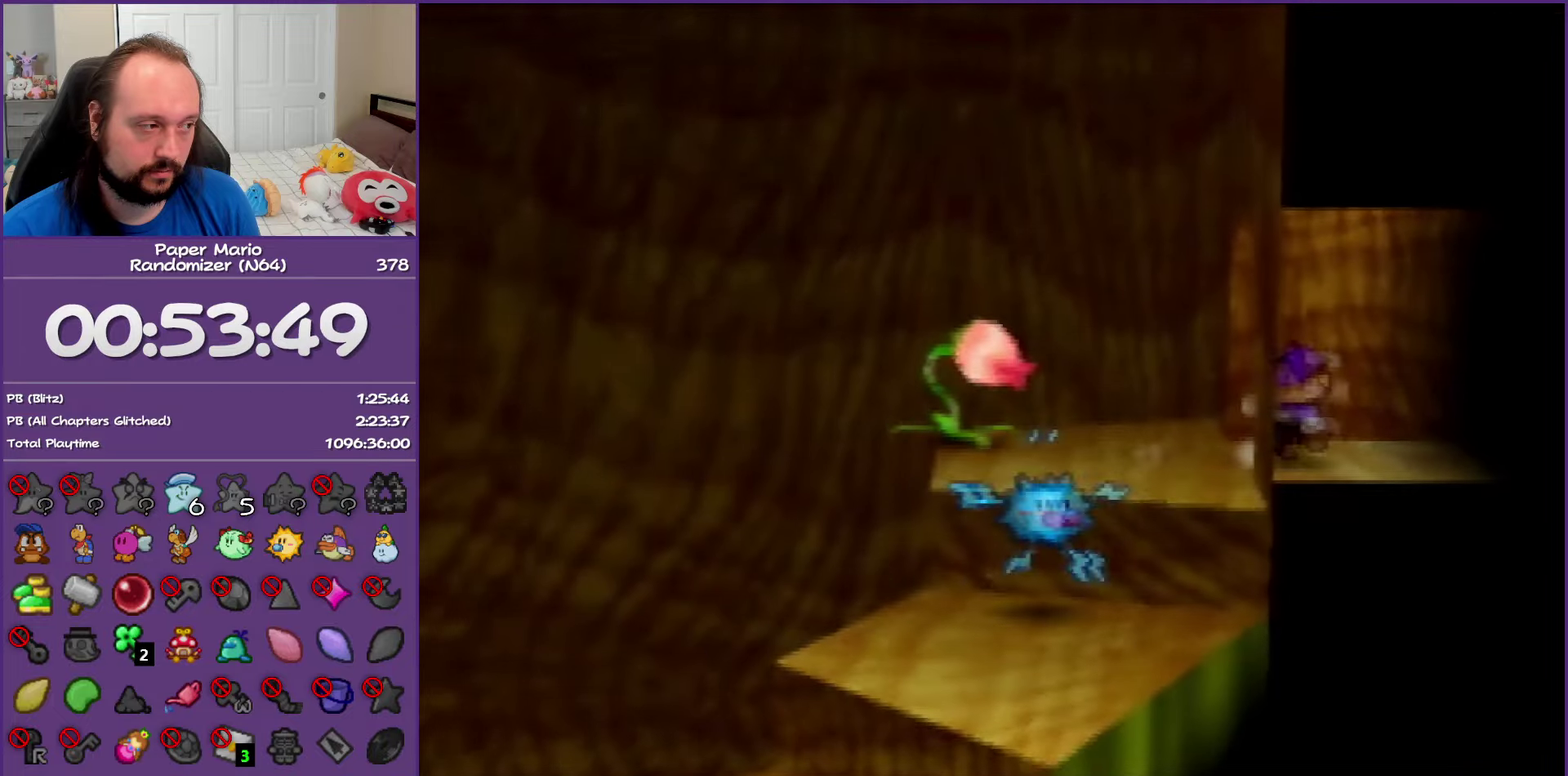
{"buttons": [], "left_stick": "center", "events": [[83, "Z", "up"], [183, "left_stick", "center"]]}
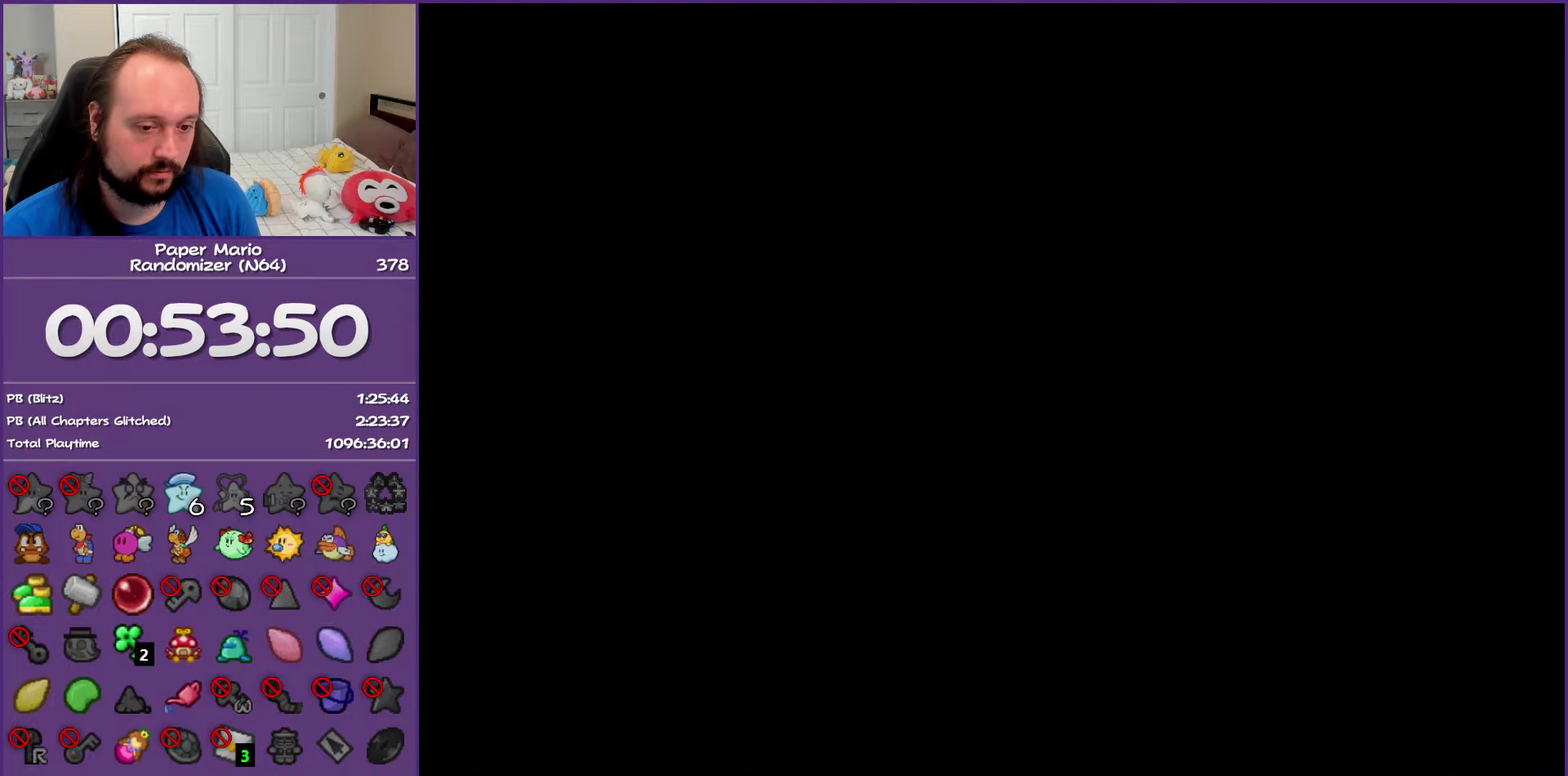
{"buttons": [], "left_stick": "down-right", "events": [[183, "left_stick", "down-right"]]}
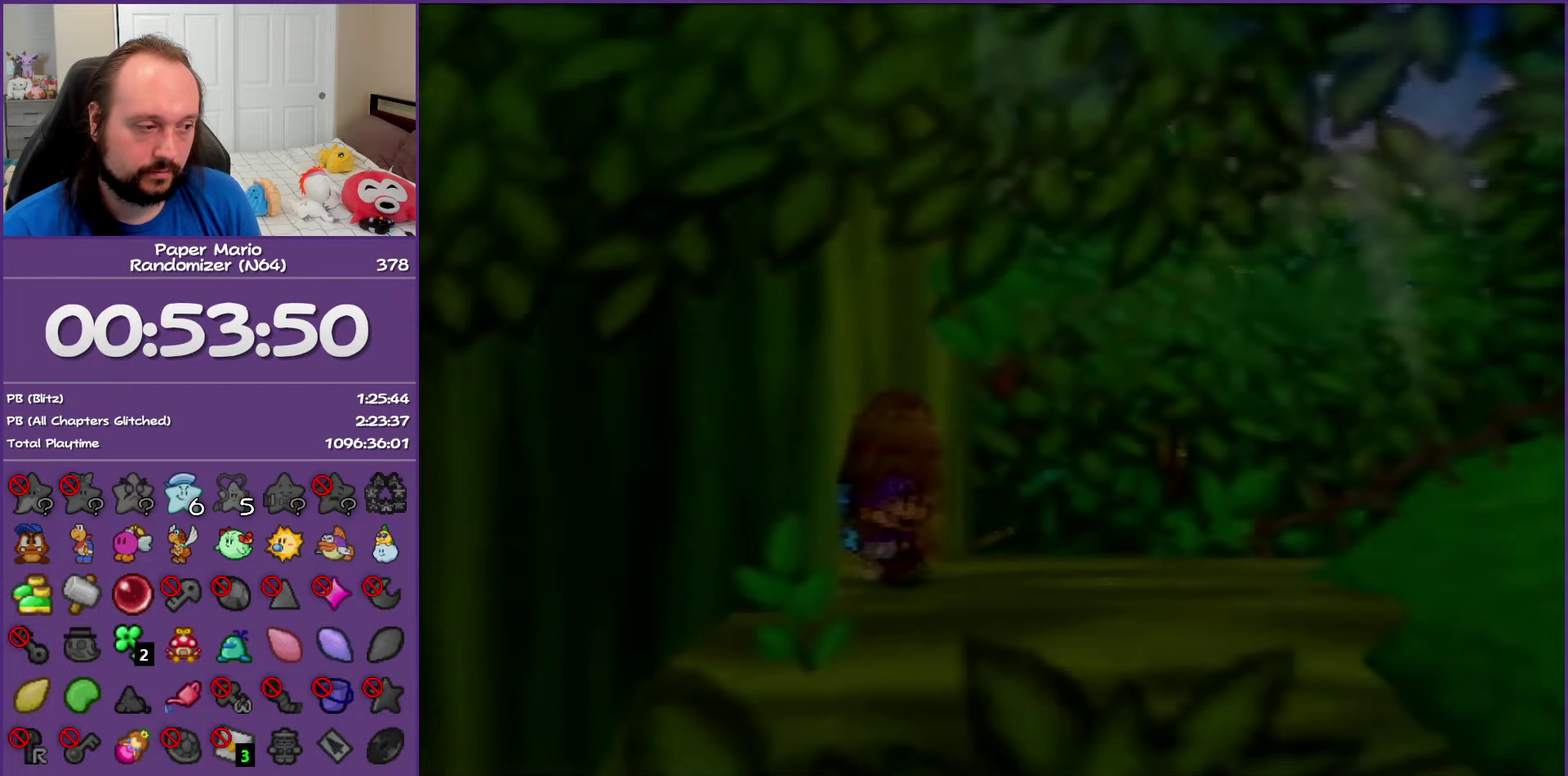
{"buttons": ["Z"], "left_stick": "right", "events": [[317, "left_stick", "right"], [450, "Z", "down"]]}
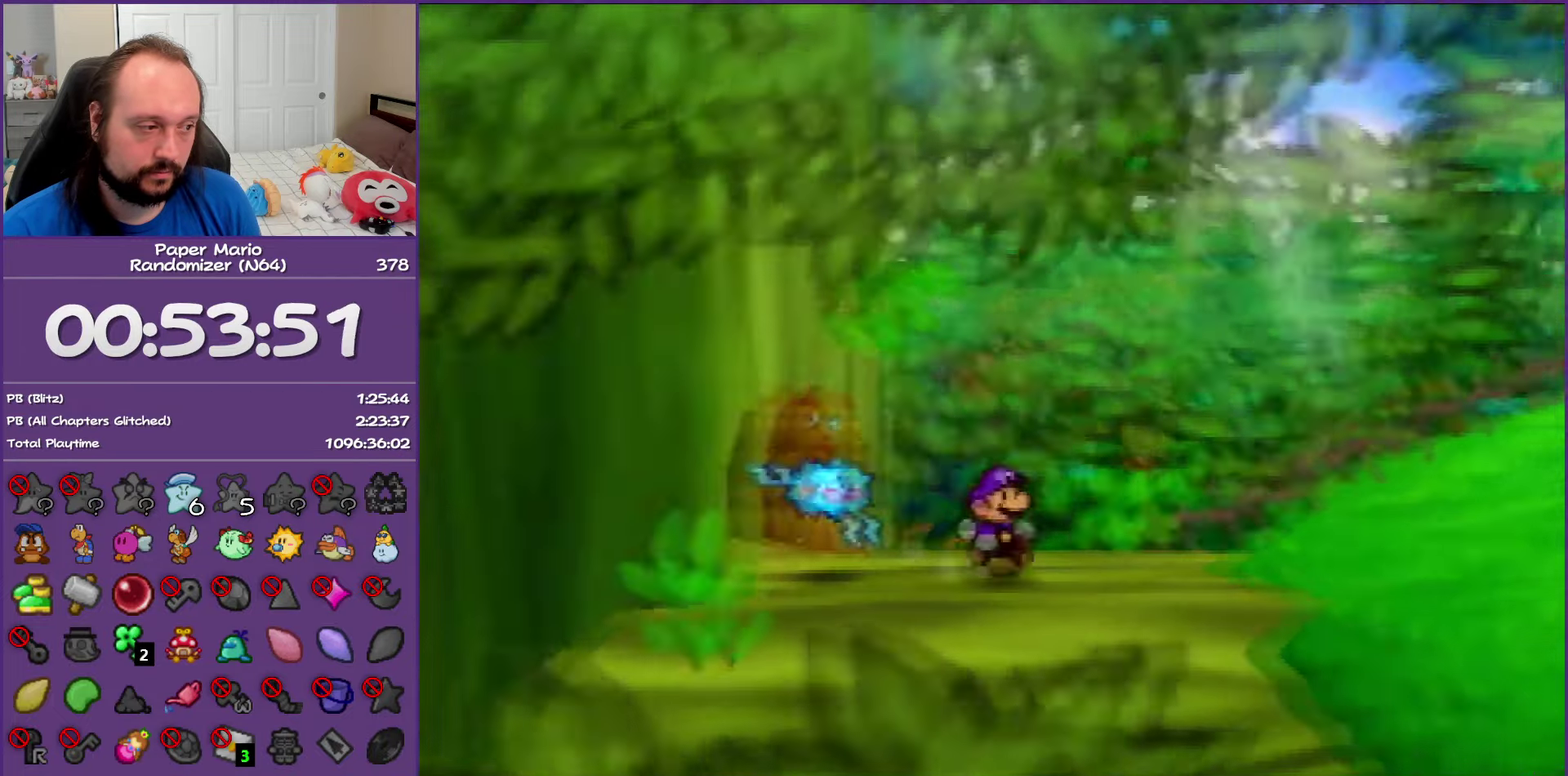
{"buttons": ["Z"], "left_stick": "right", "events": [[367, "Z", "up"], [500, "Z", "down"]]}
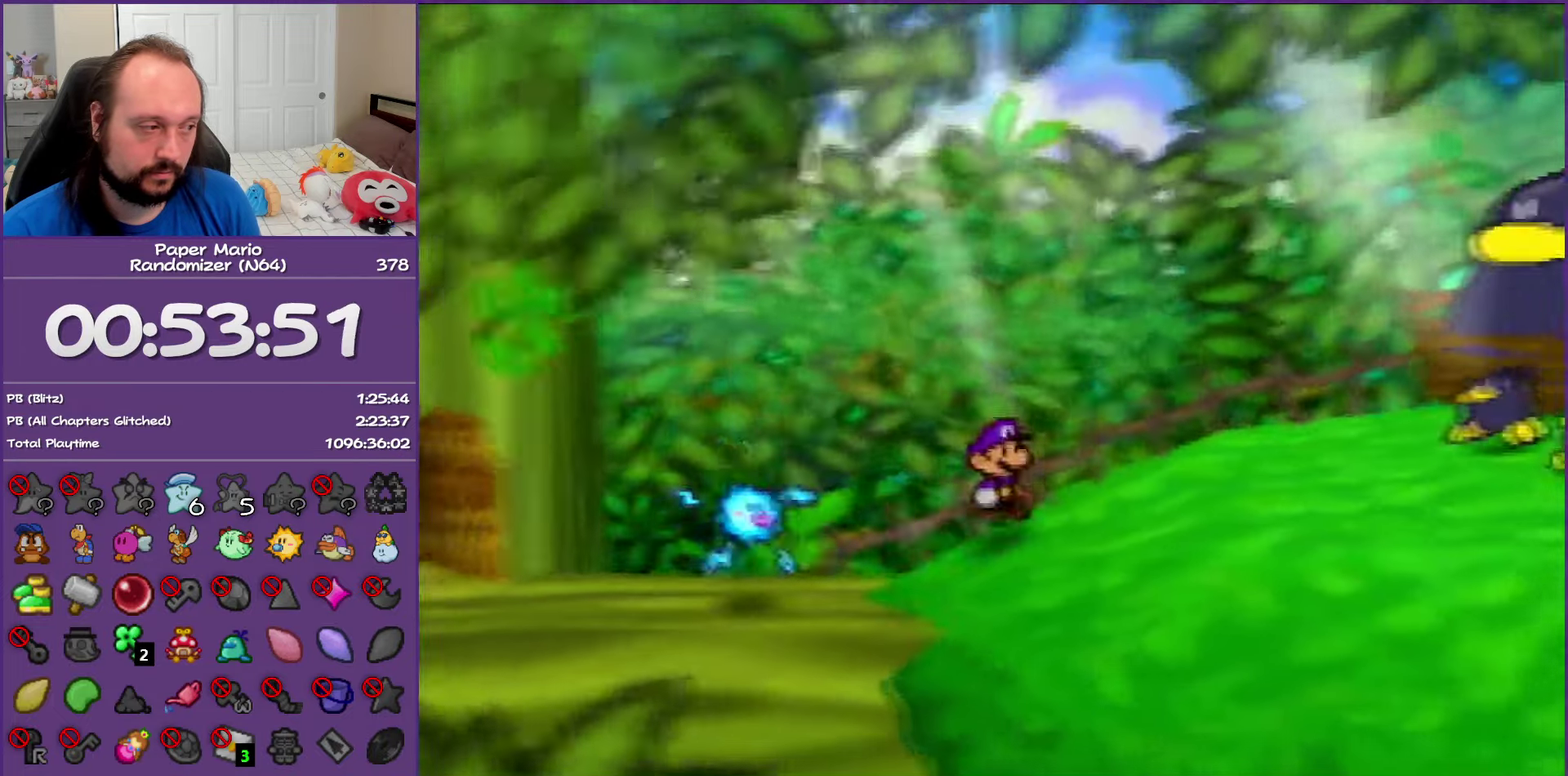
{"buttons": ["A"], "left_stick": "up-right", "events": [[383, "left_stick", "up-right"], [417, "Z", "up"], [450, "A", "down"]]}
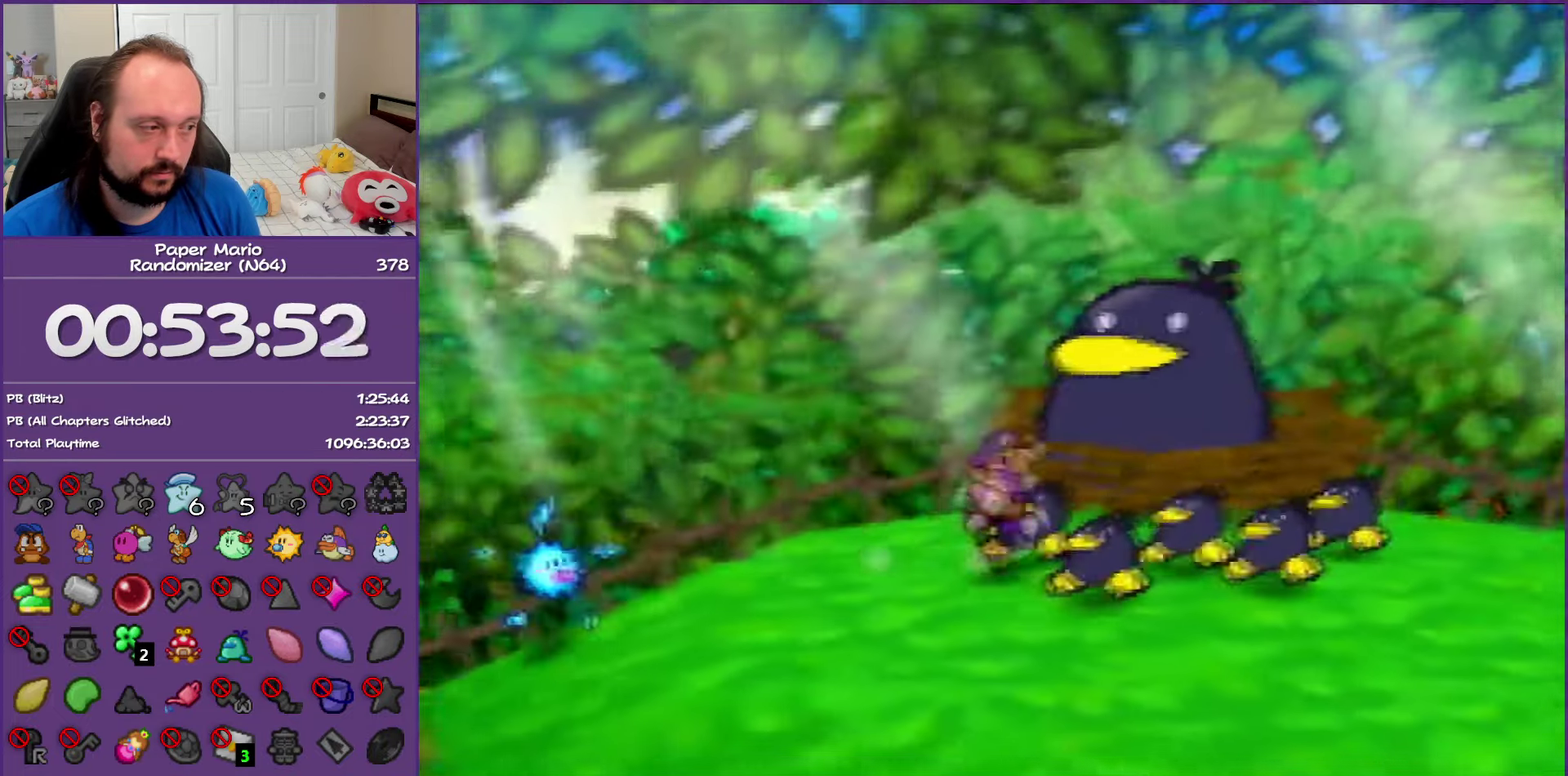
{"buttons": ["A"], "left_stick": "up-right", "events": [[50, "A", "up"], [383, "A", "down"]]}
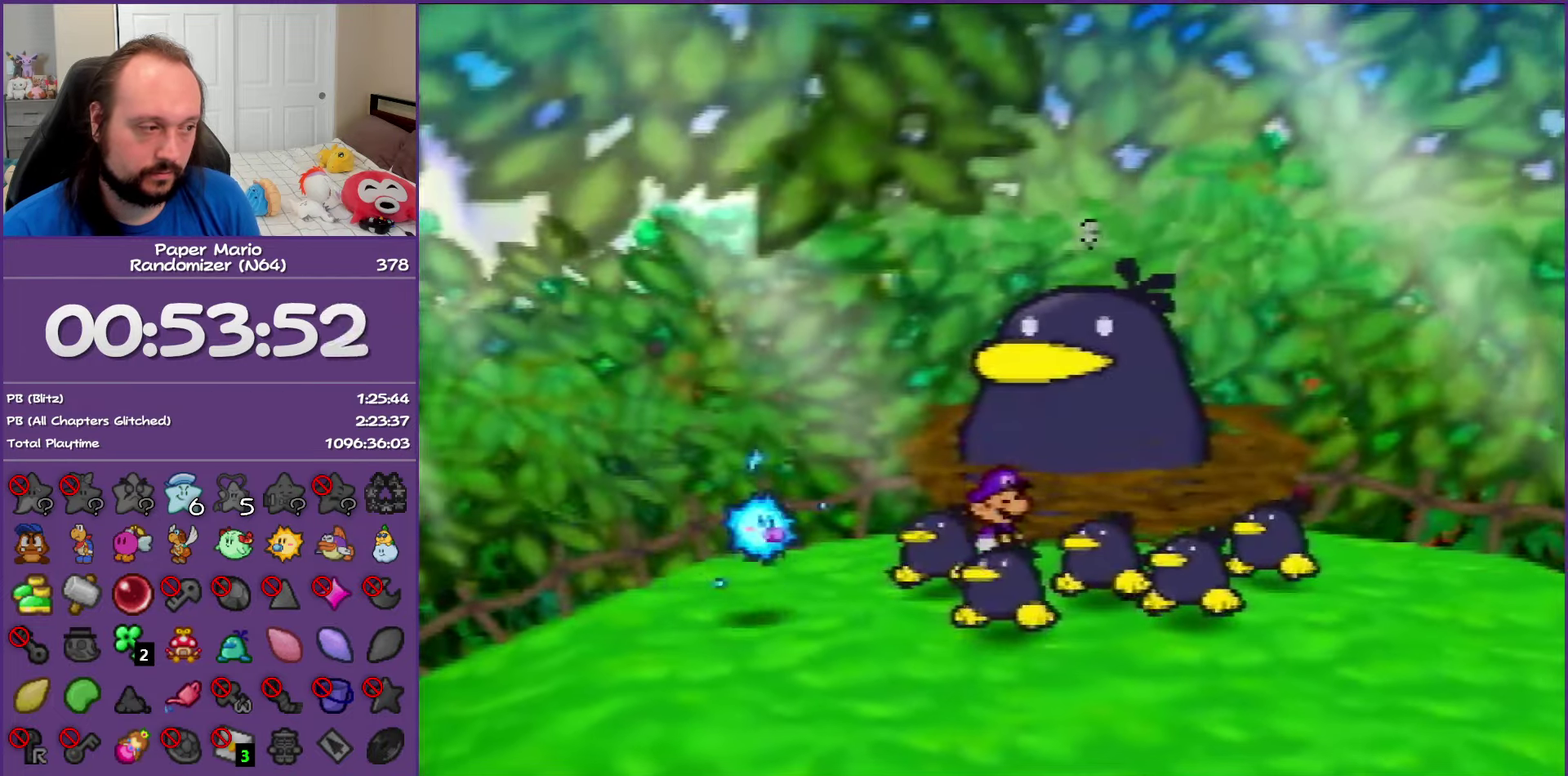
{"buttons": ["B"], "left_stick": "up", "events": [[50, "B", "down"], [67, "A", "up"], [250, "left_stick", "up"]]}
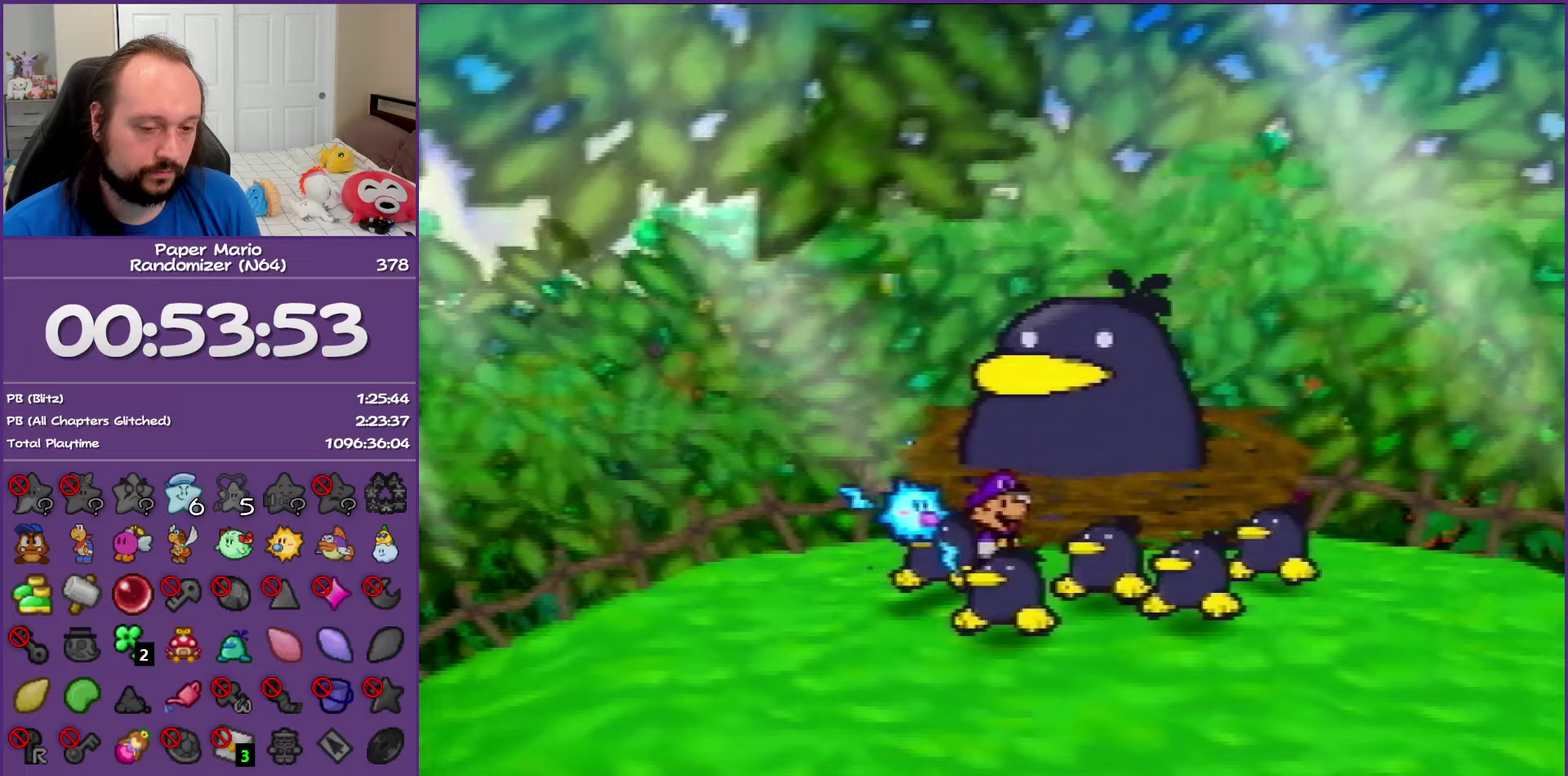
{"buttons": ["B"], "left_stick": "center", "events": [[83, "left_stick", "center"]]}
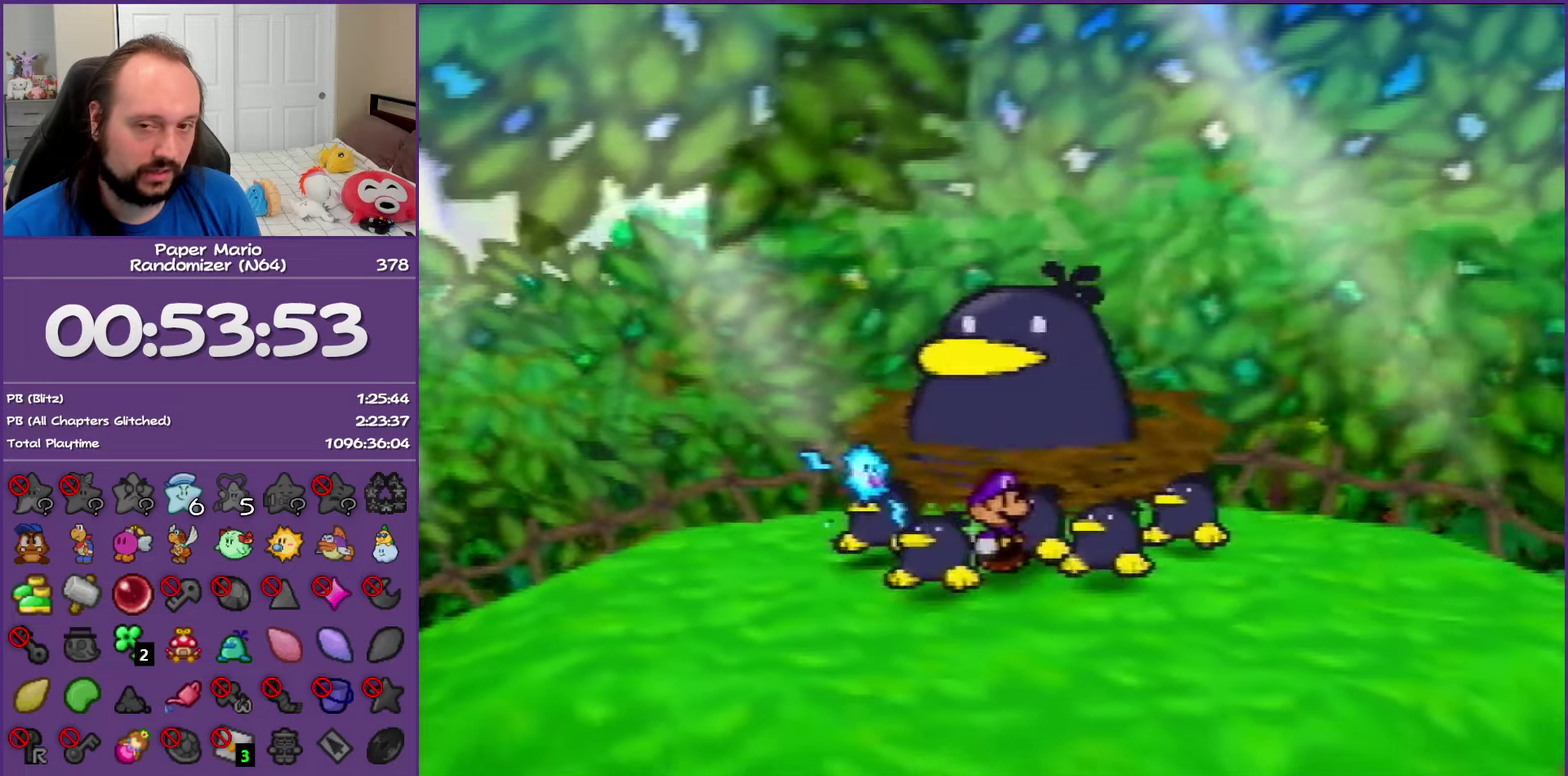
{"buttons": ["B"], "left_stick": "center", "events": []}
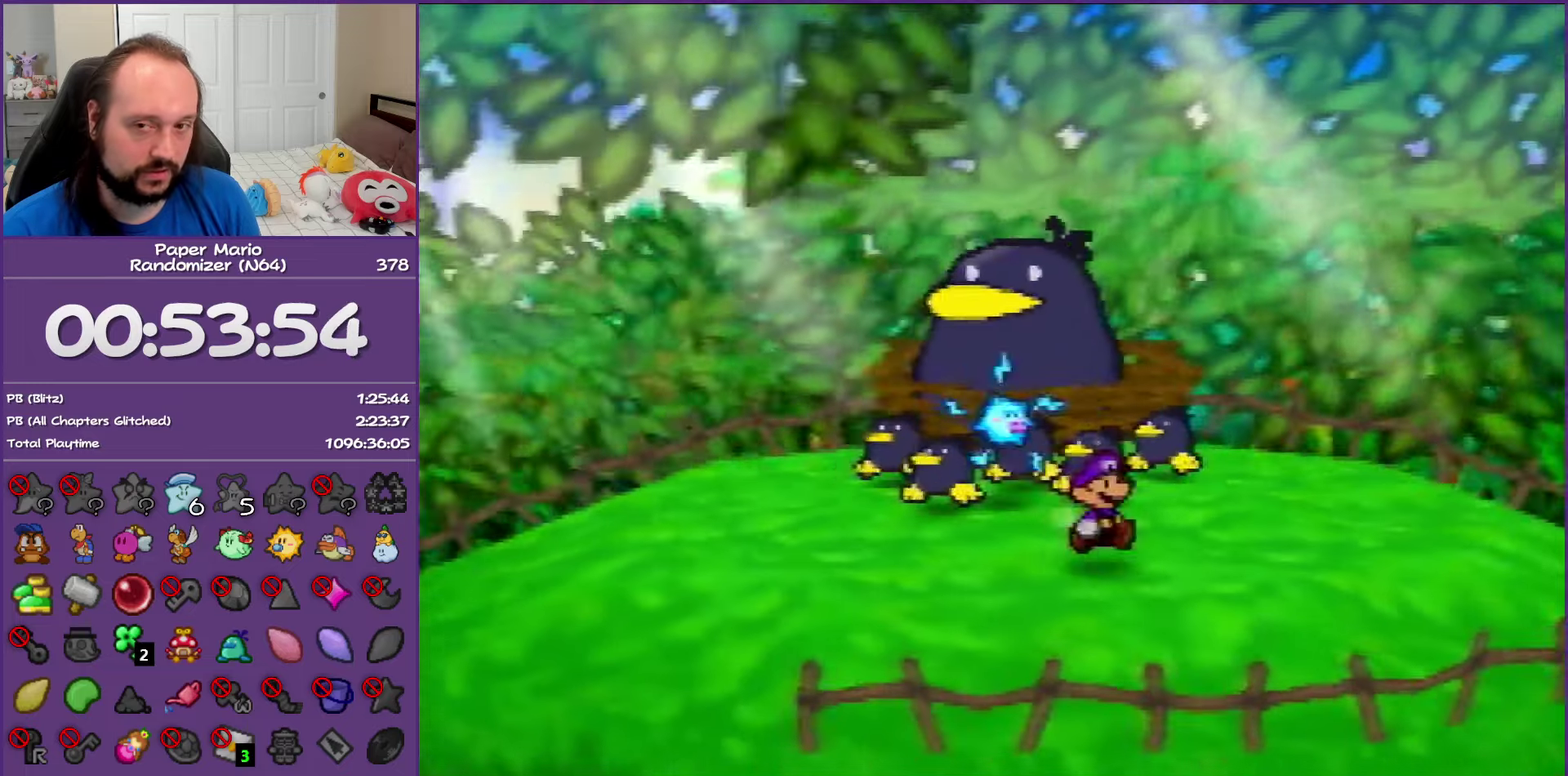
{"buttons": ["B"], "left_stick": "center", "events": []}
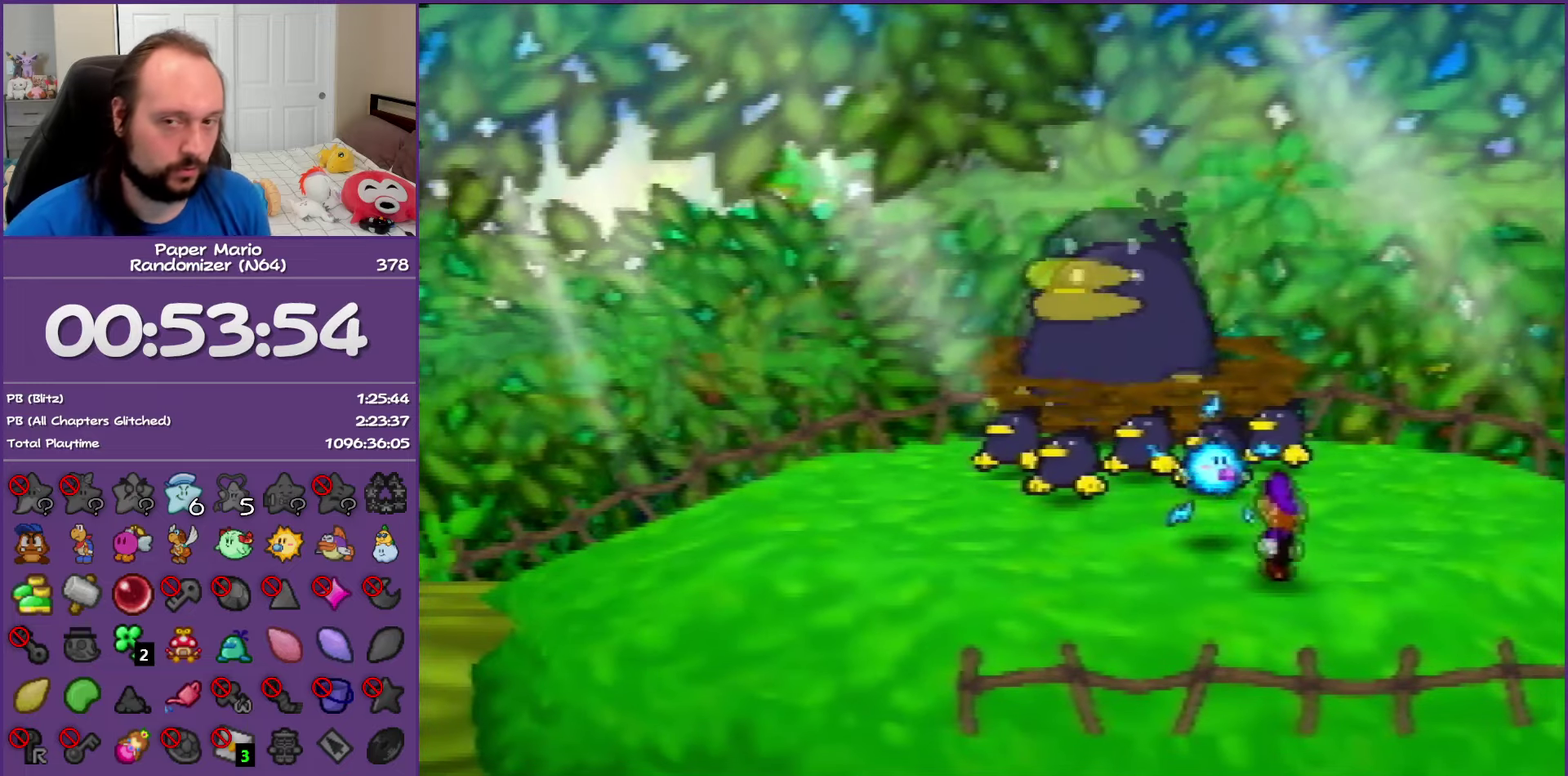
{"buttons": ["B"], "left_stick": "center", "events": []}
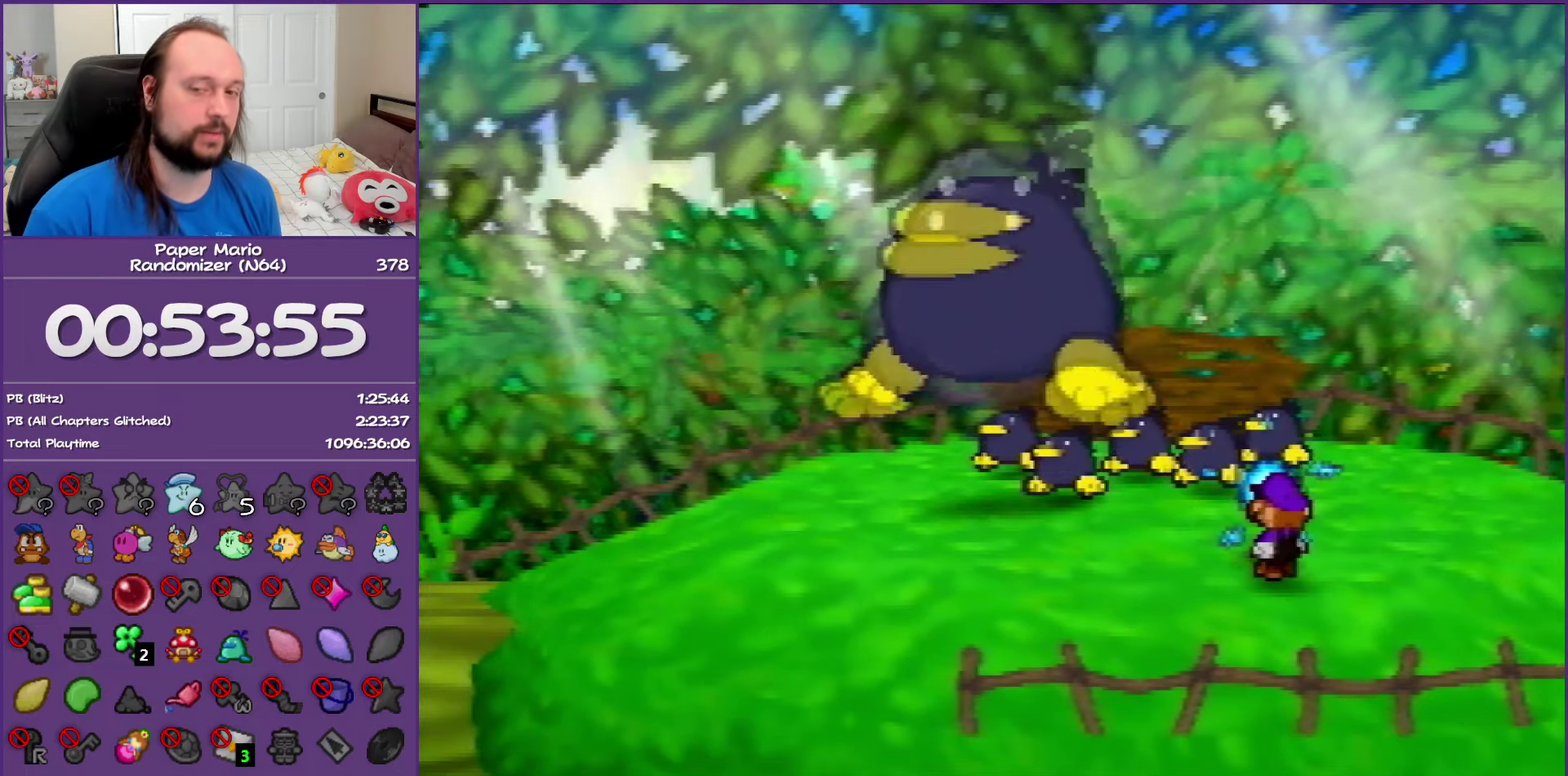
{"buttons": ["B"], "left_stick": "center", "events": []}
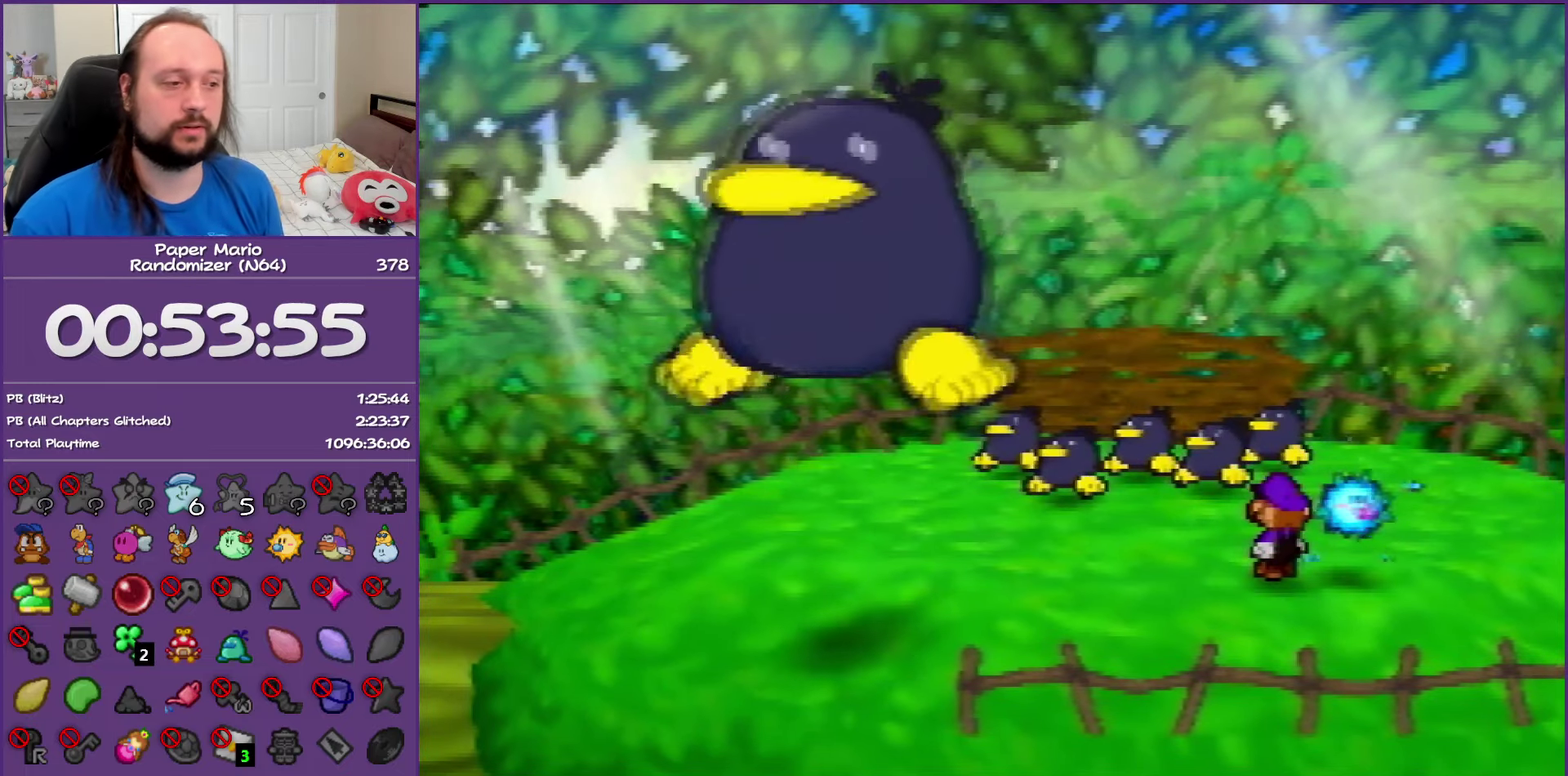
{"buttons": ["B"], "left_stick": "center", "events": []}
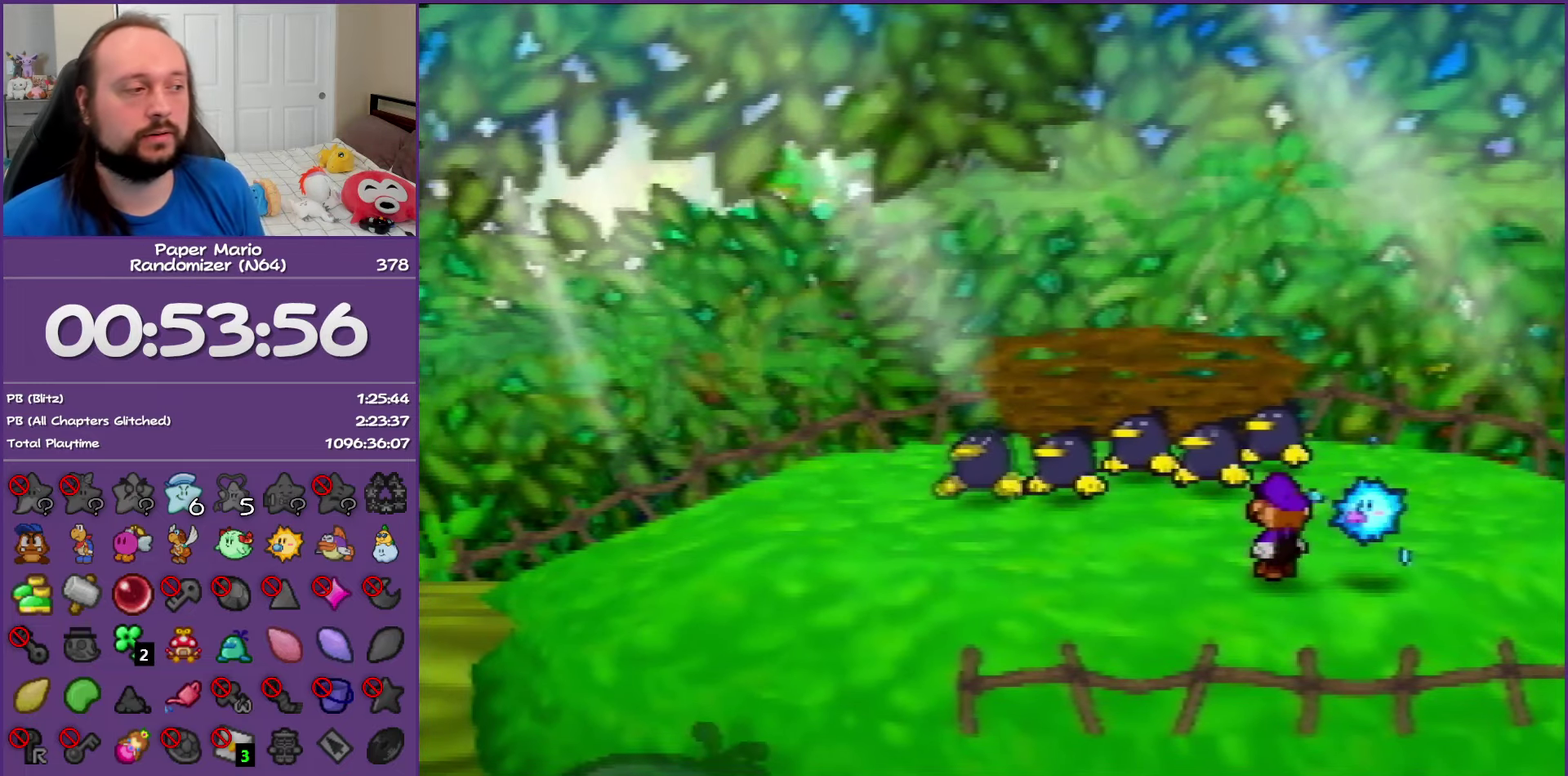
{"buttons": ["B"], "left_stick": "center", "events": []}
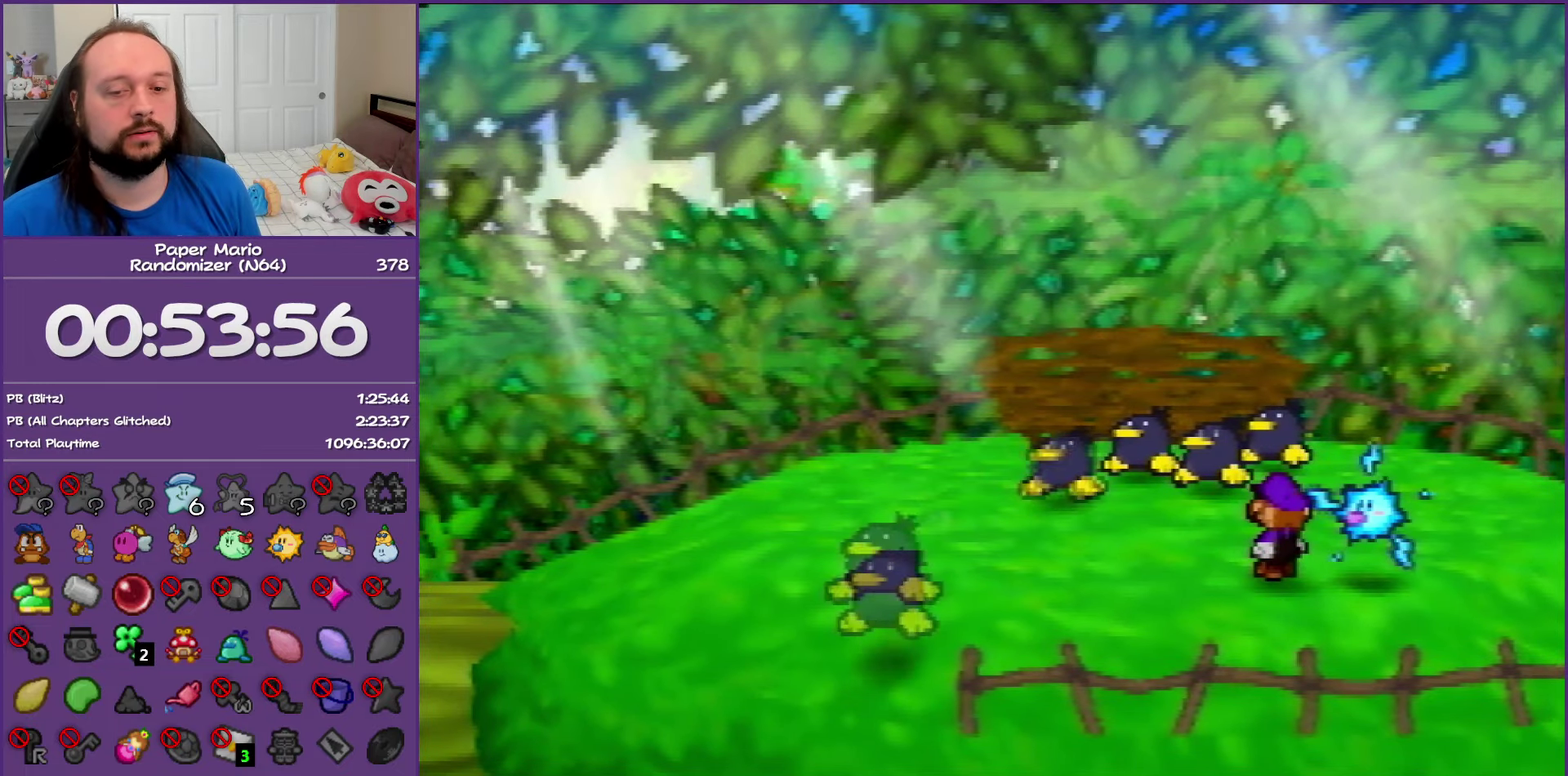
{"buttons": ["B"], "left_stick": "center", "events": []}
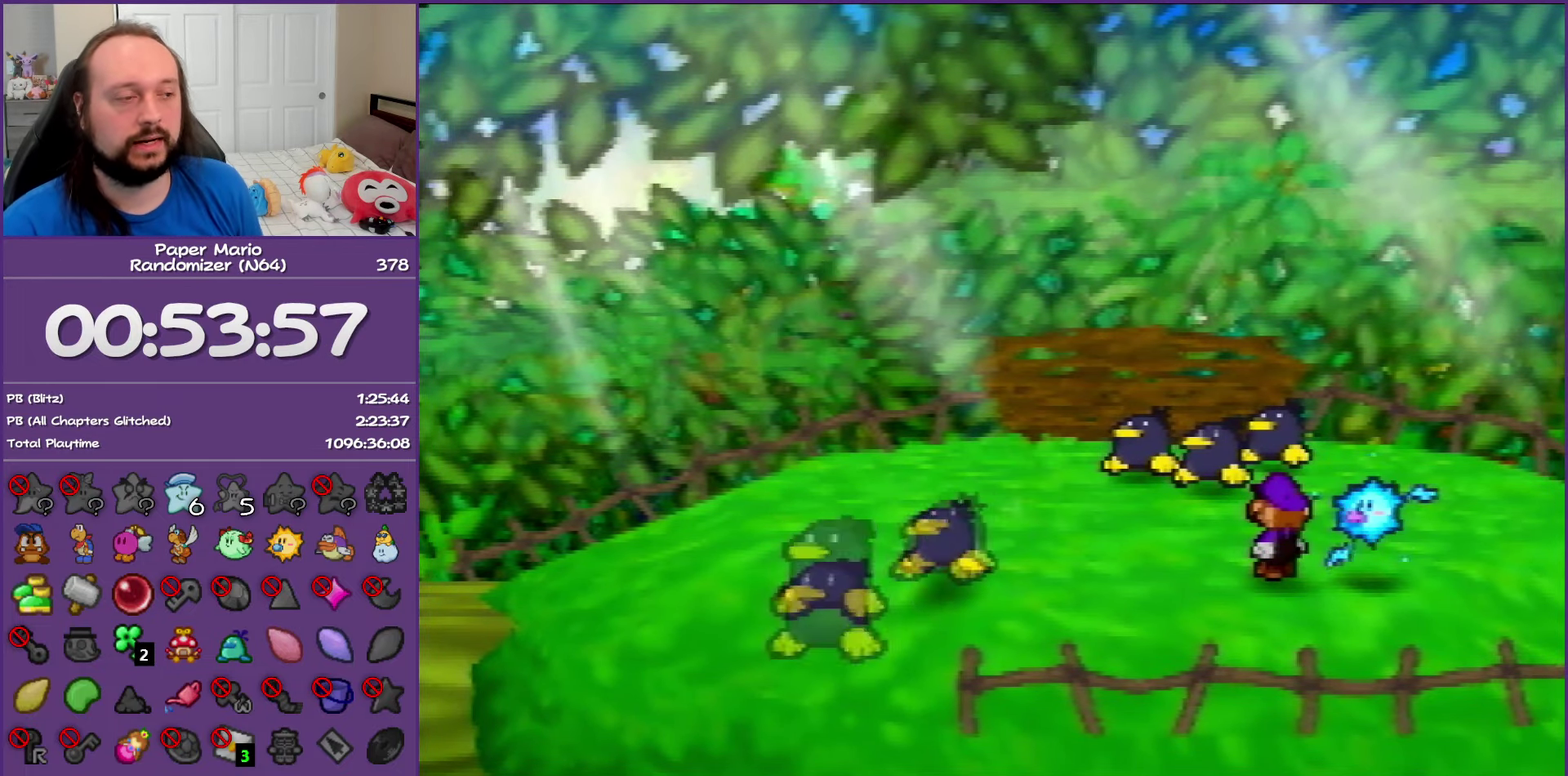
{"buttons": ["B"], "left_stick": "center", "events": []}